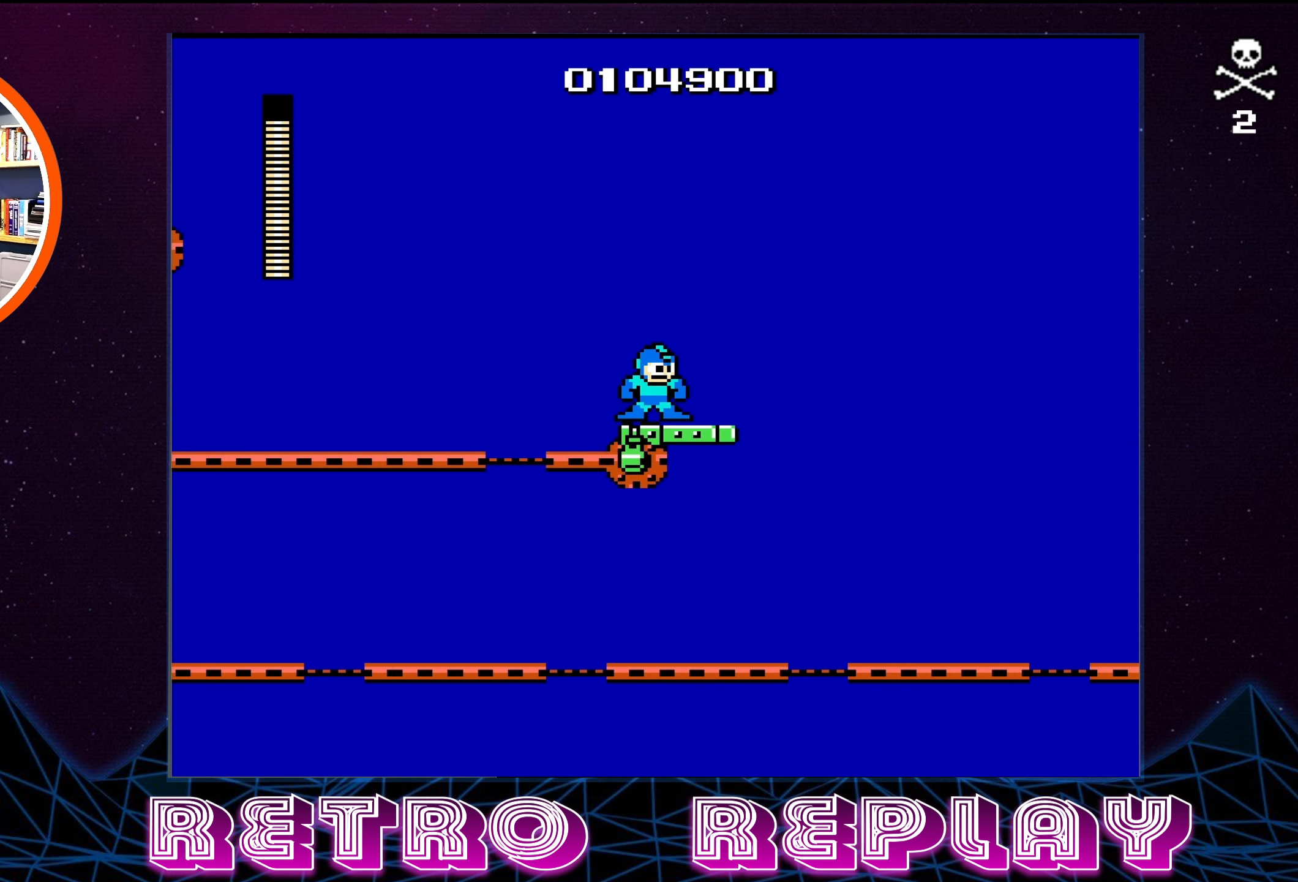
Gameplay with a controller (Nintendo layout); each line is a JSON object with the inputs held at the frame after it. "events" lists button and stick changes between this image and that frame as [ms after this image, input, new state], when the widget could be followed in between. Not read: L3 R3.
{"buttons": ["A", "DPAD_LEFT"], "events": [[300, "A", "down"], [450, "DPAD_LEFT", "down"]]}
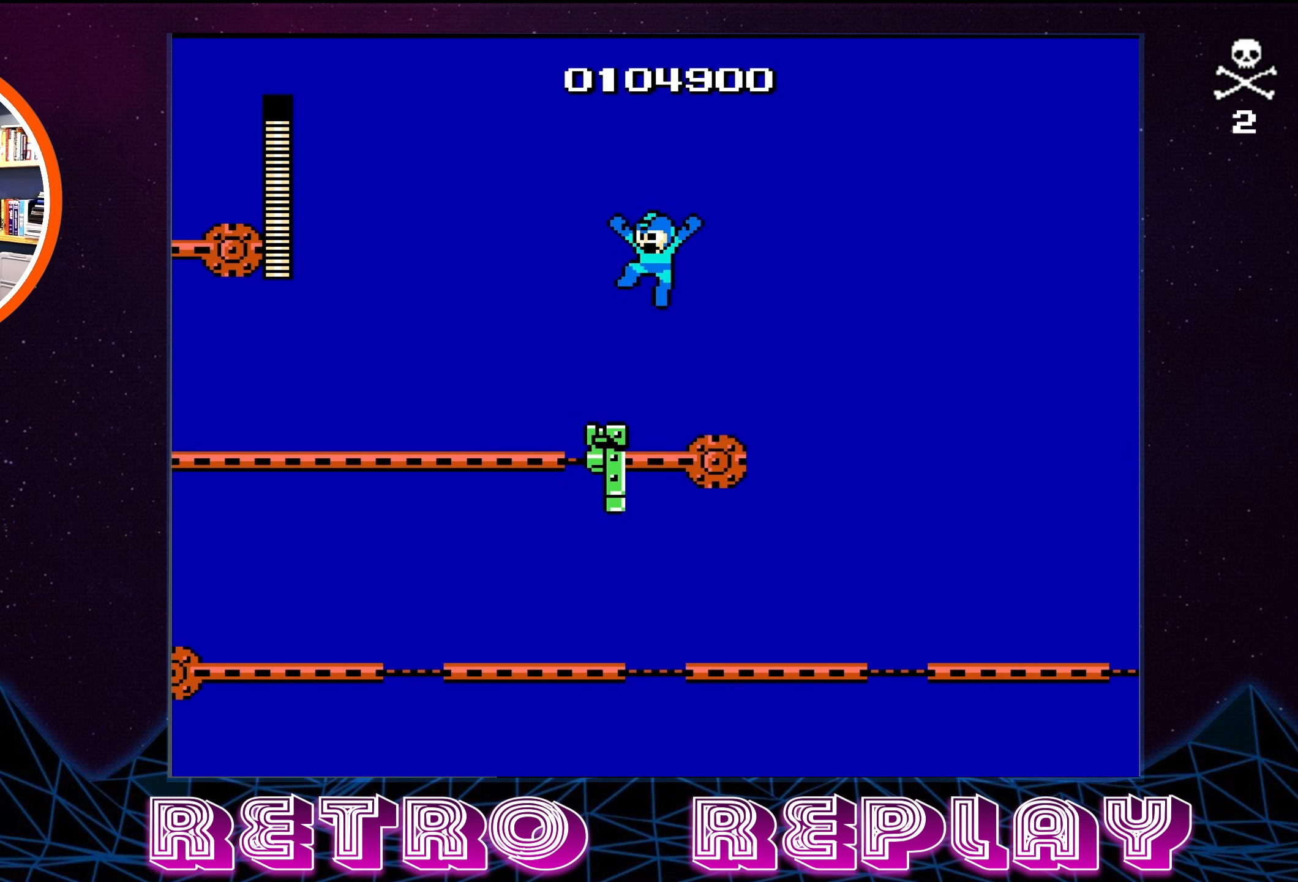
{"buttons": [], "events": [[350, "DPAD_LEFT", "up"], [366, "A", "up"]]}
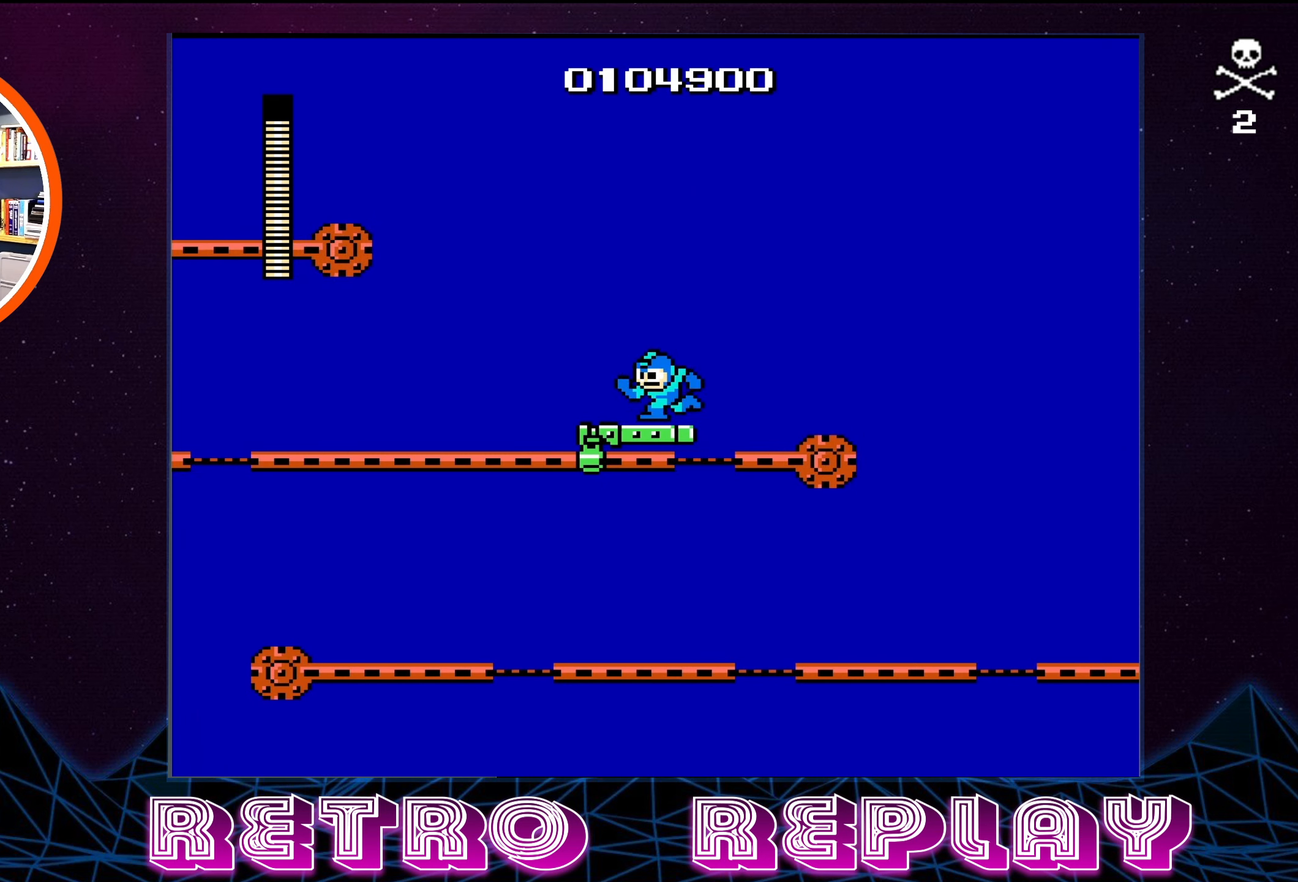
{"buttons": [], "events": [[116, "DPAD_LEFT", "down"], [316, "DPAD_LEFT", "up"]]}
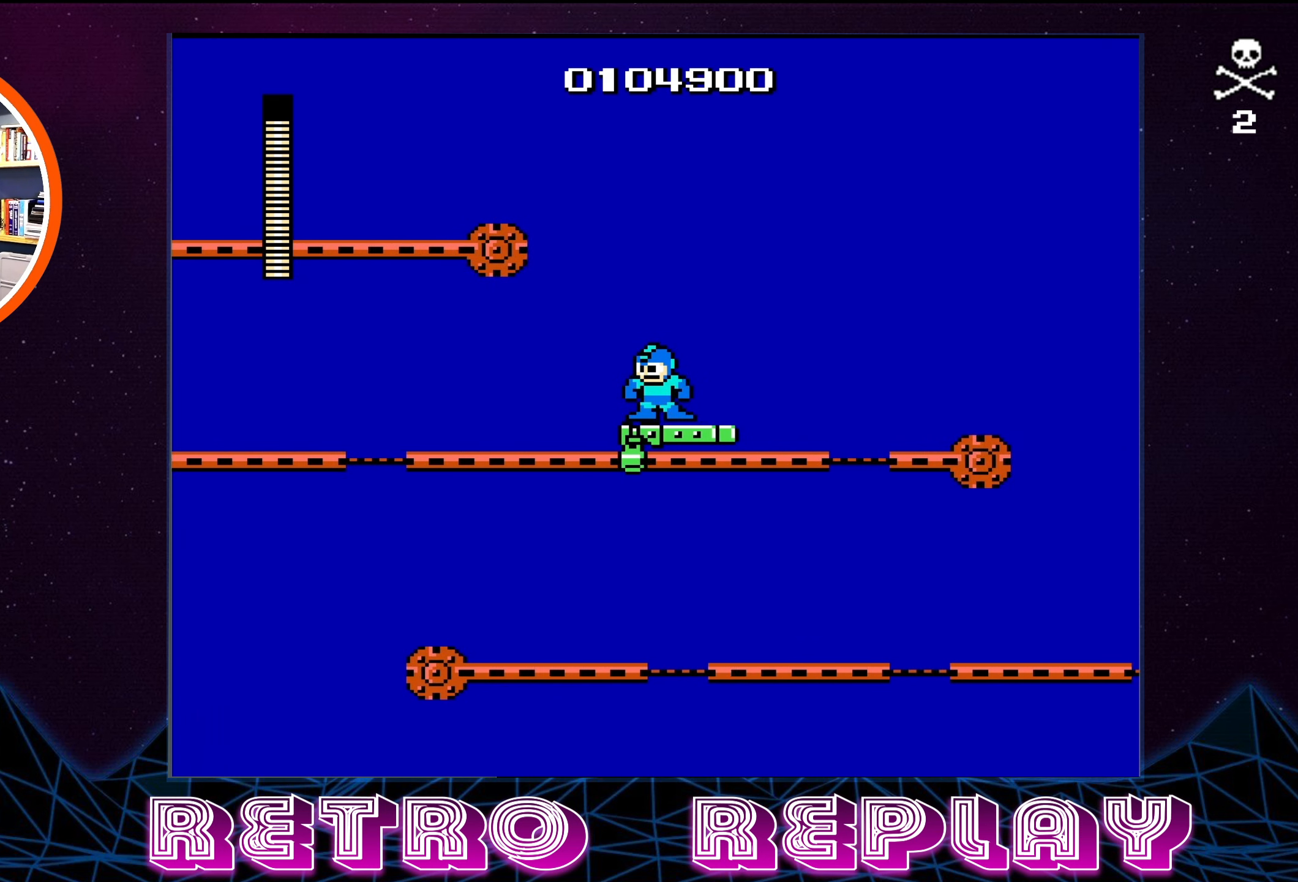
{"buttons": [], "events": []}
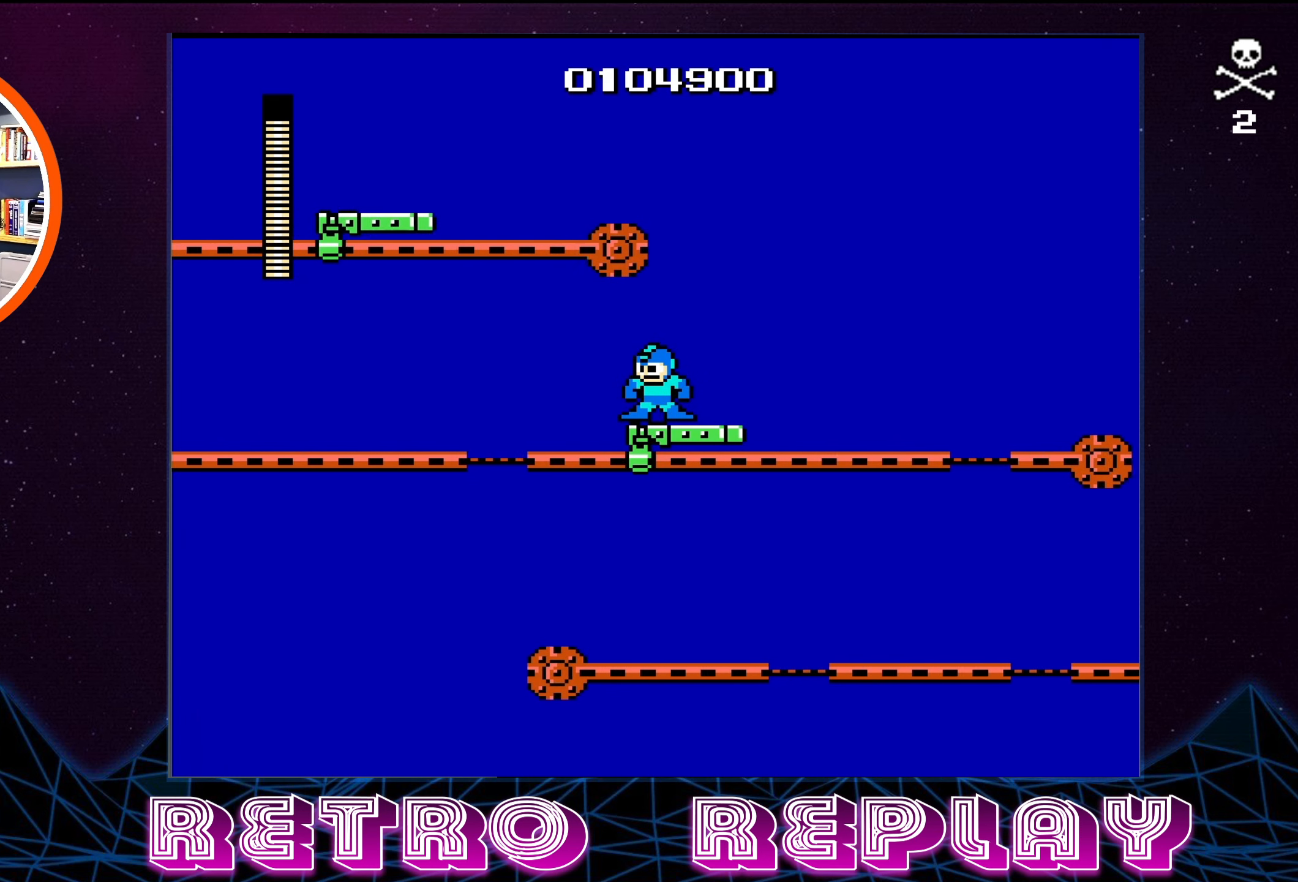
{"buttons": ["A", "DPAD_LEFT"], "events": [[366, "A", "down"], [366, "DPAD_LEFT", "down"]]}
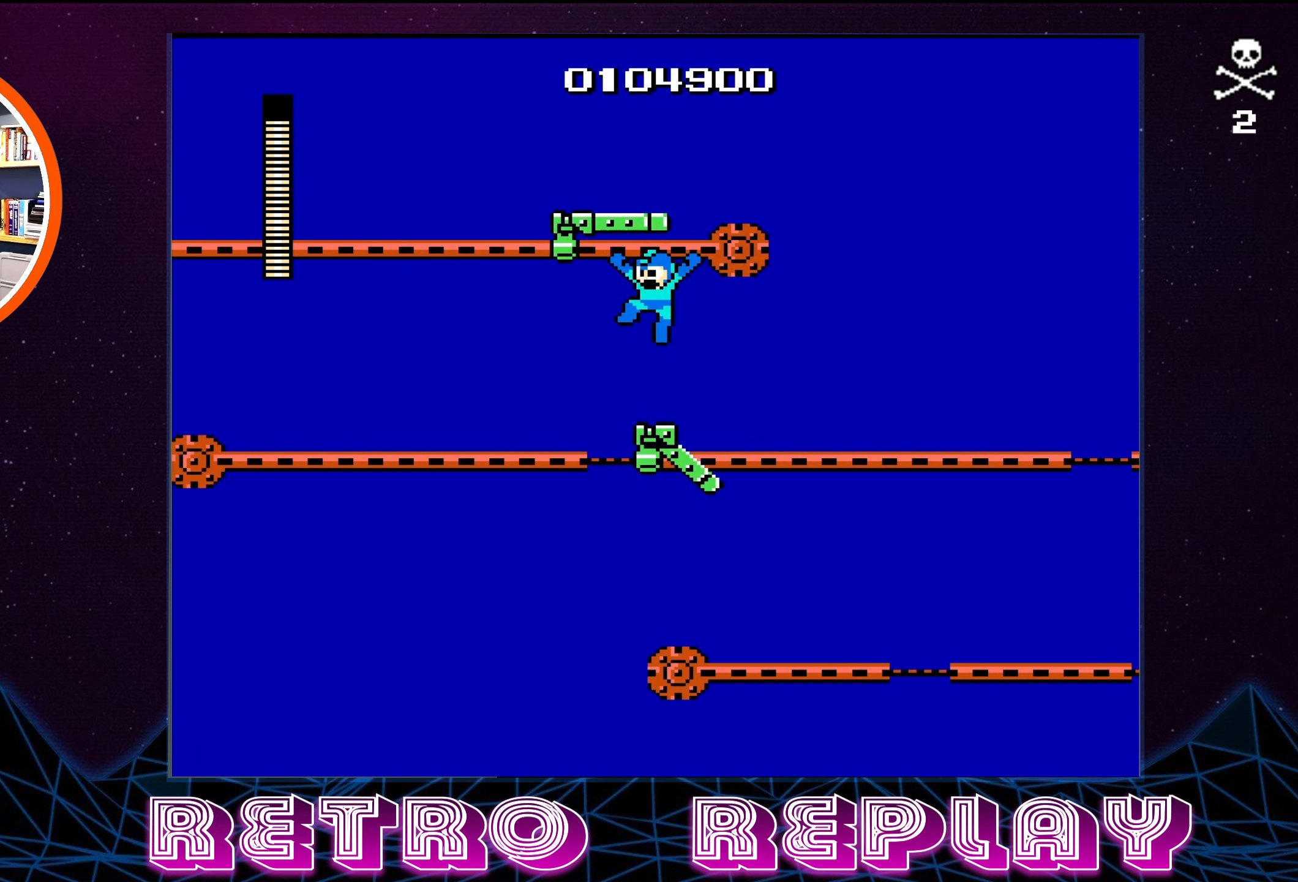
{"buttons": [], "events": [[216, "DPAD_UP", "down"], [250, "DPAD_UP", "up"], [300, "DPAD_LEFT", "up"], [483, "A", "up"]]}
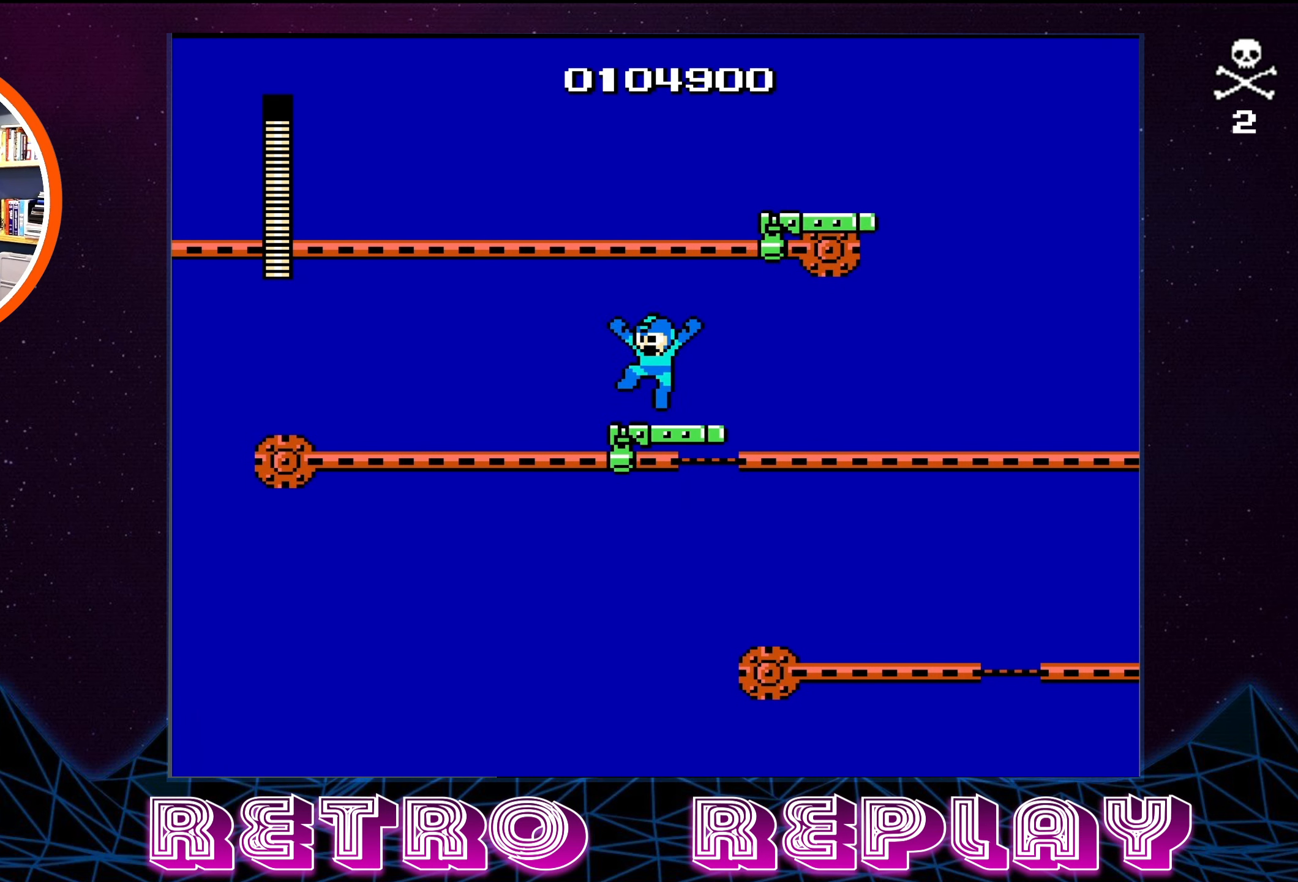
{"buttons": ["DPAD_RIGHT"], "events": [[33, "DPAD_LEFT", "down"], [216, "DPAD_LEFT", "up"], [483, "DPAD_RIGHT", "down"]]}
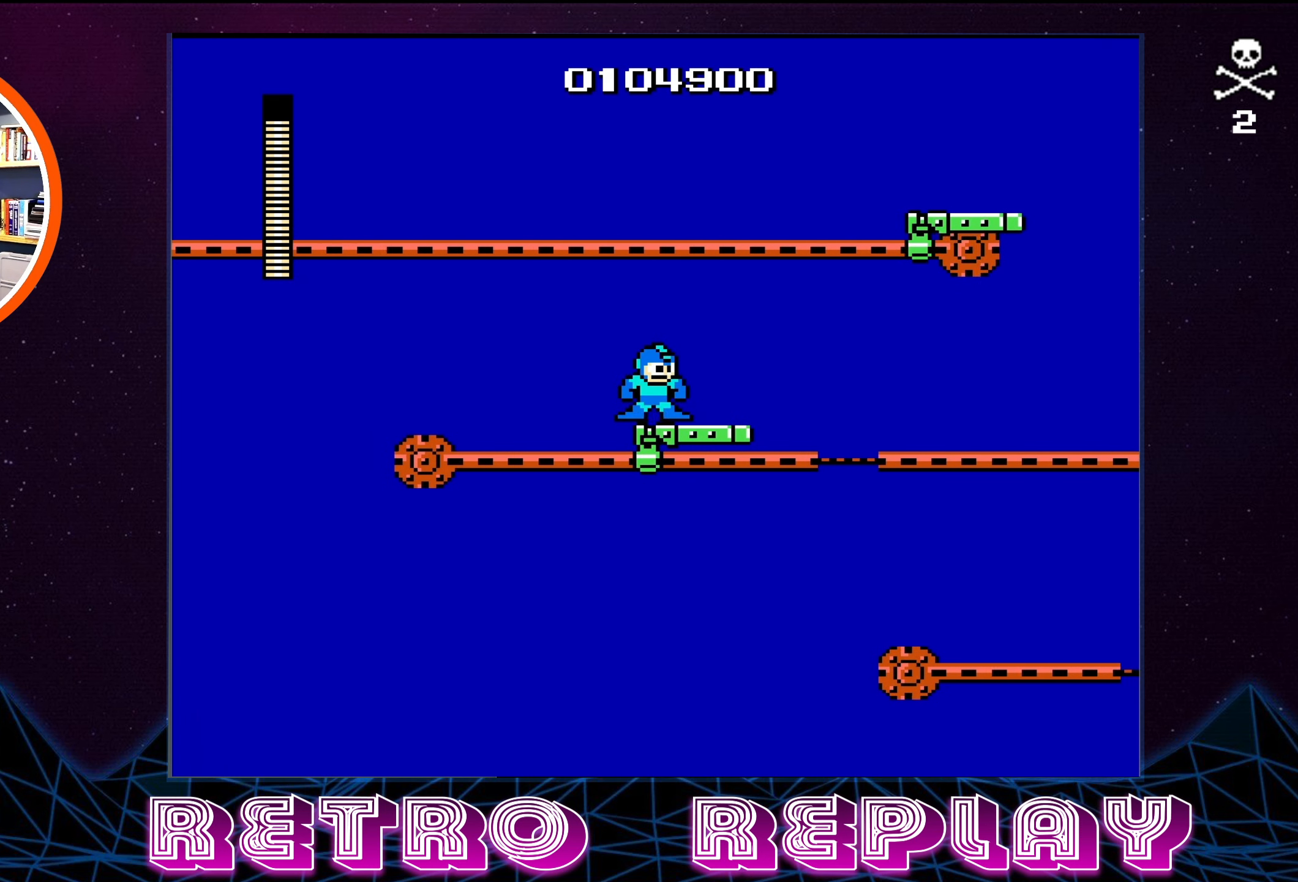
{"buttons": [], "events": [[50, "DPAD_RIGHT", "up"]]}
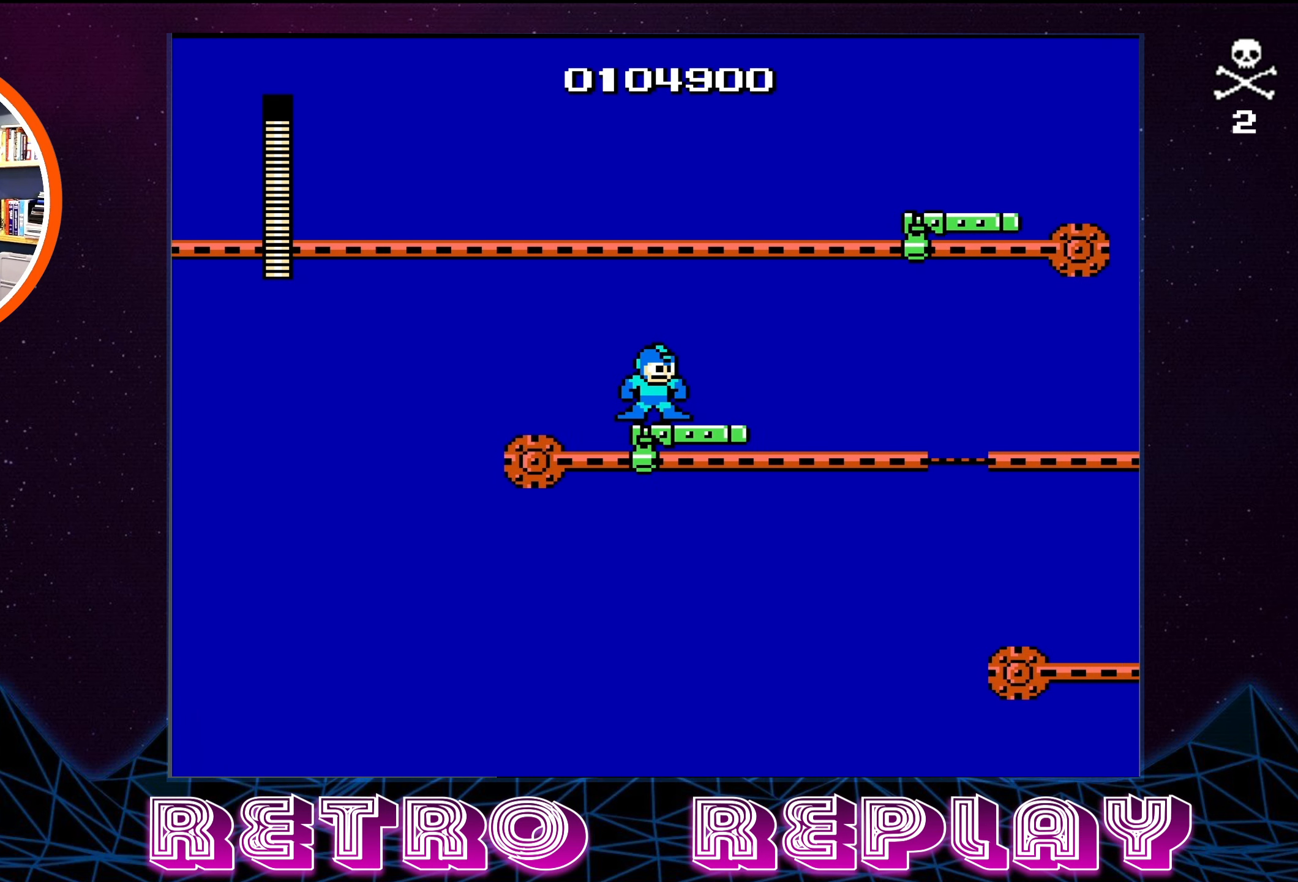
{"buttons": [], "events": []}
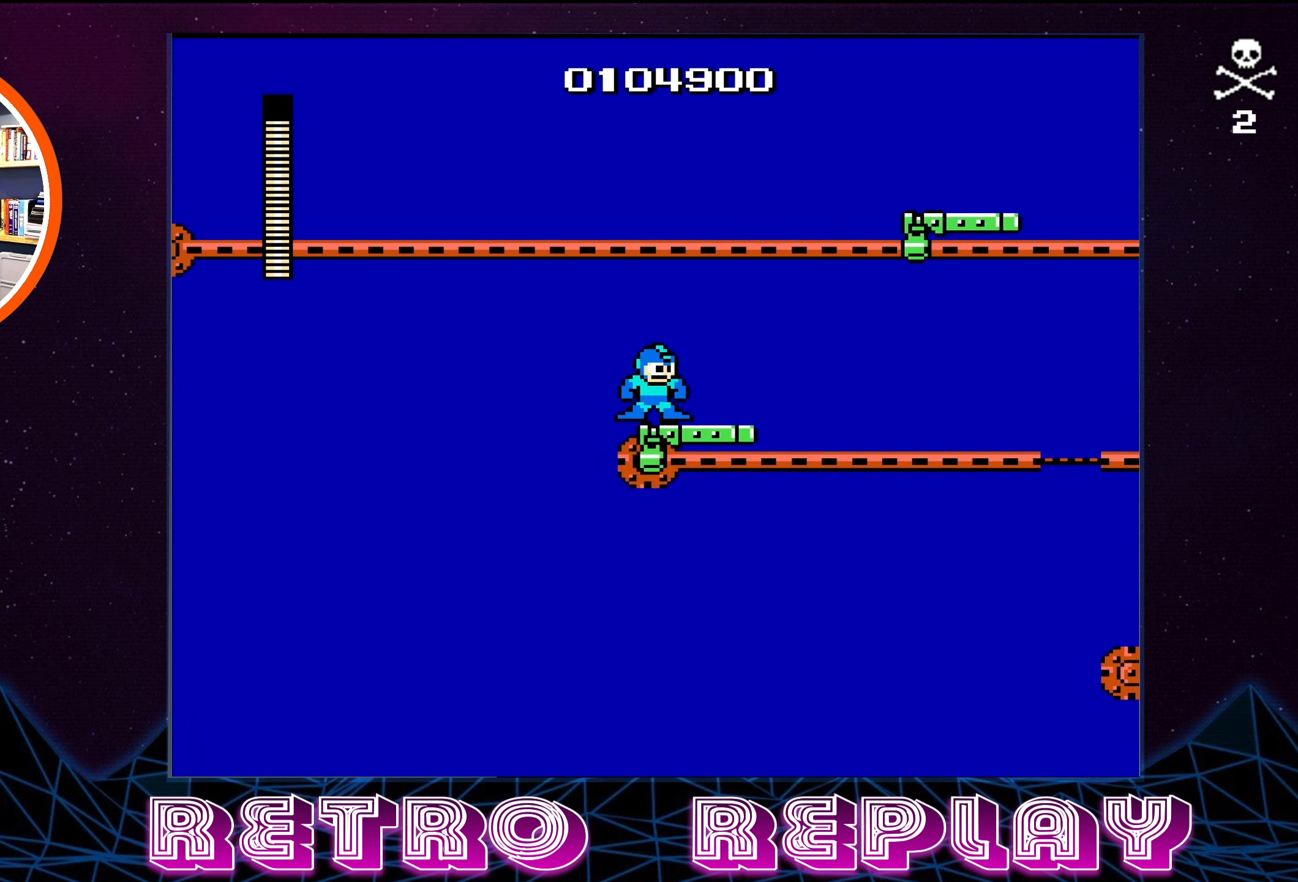
{"buttons": [], "events": []}
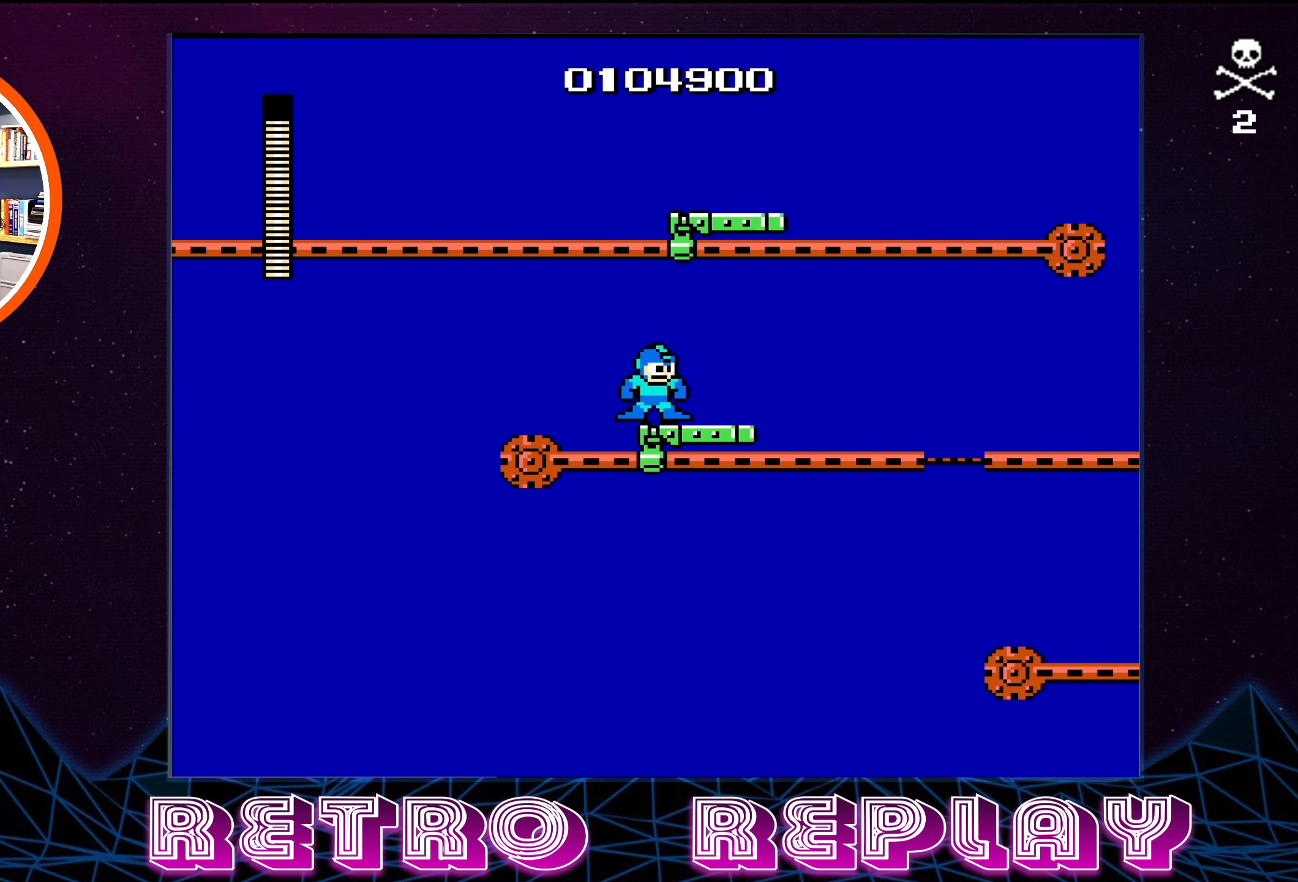
{"buttons": [], "events": []}
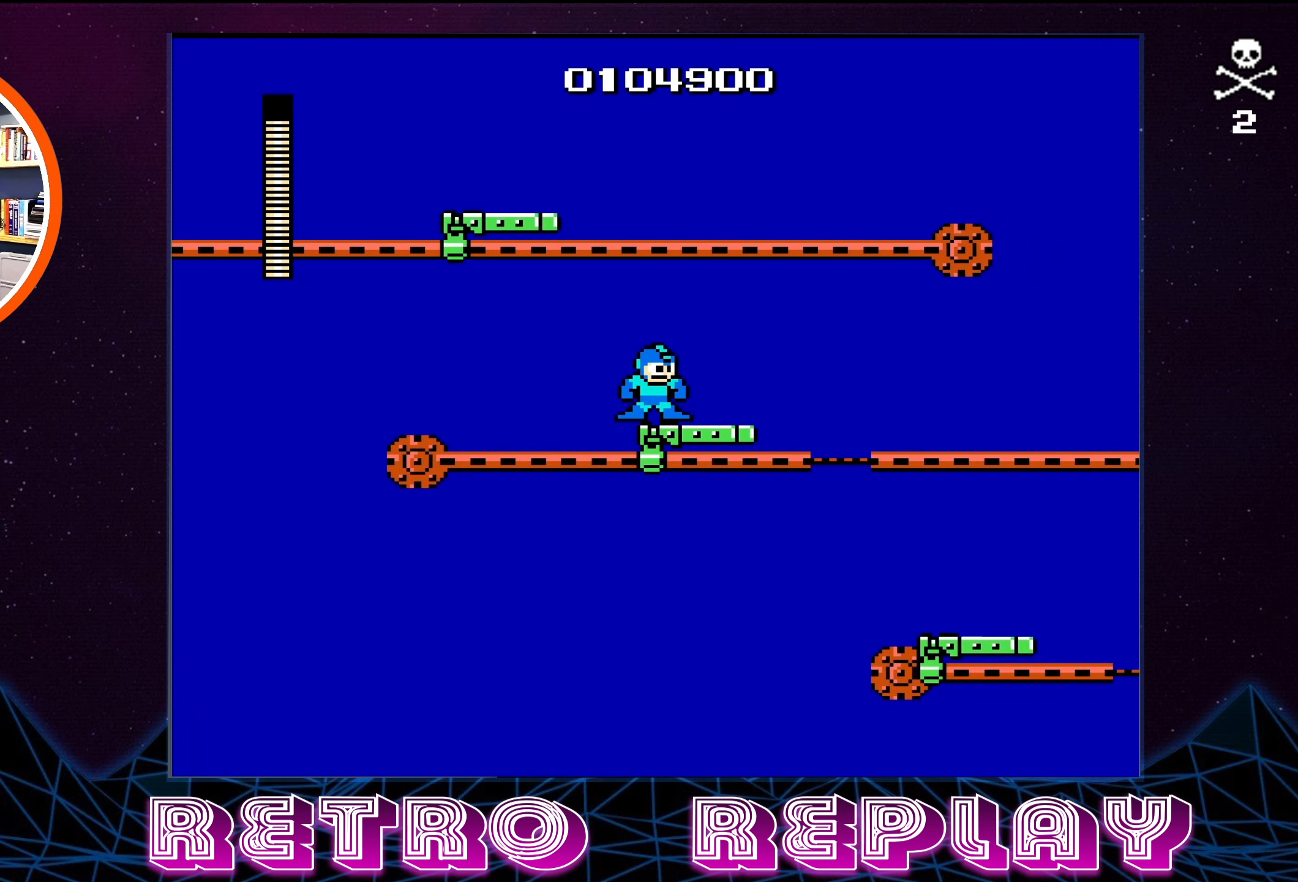
{"buttons": [], "events": []}
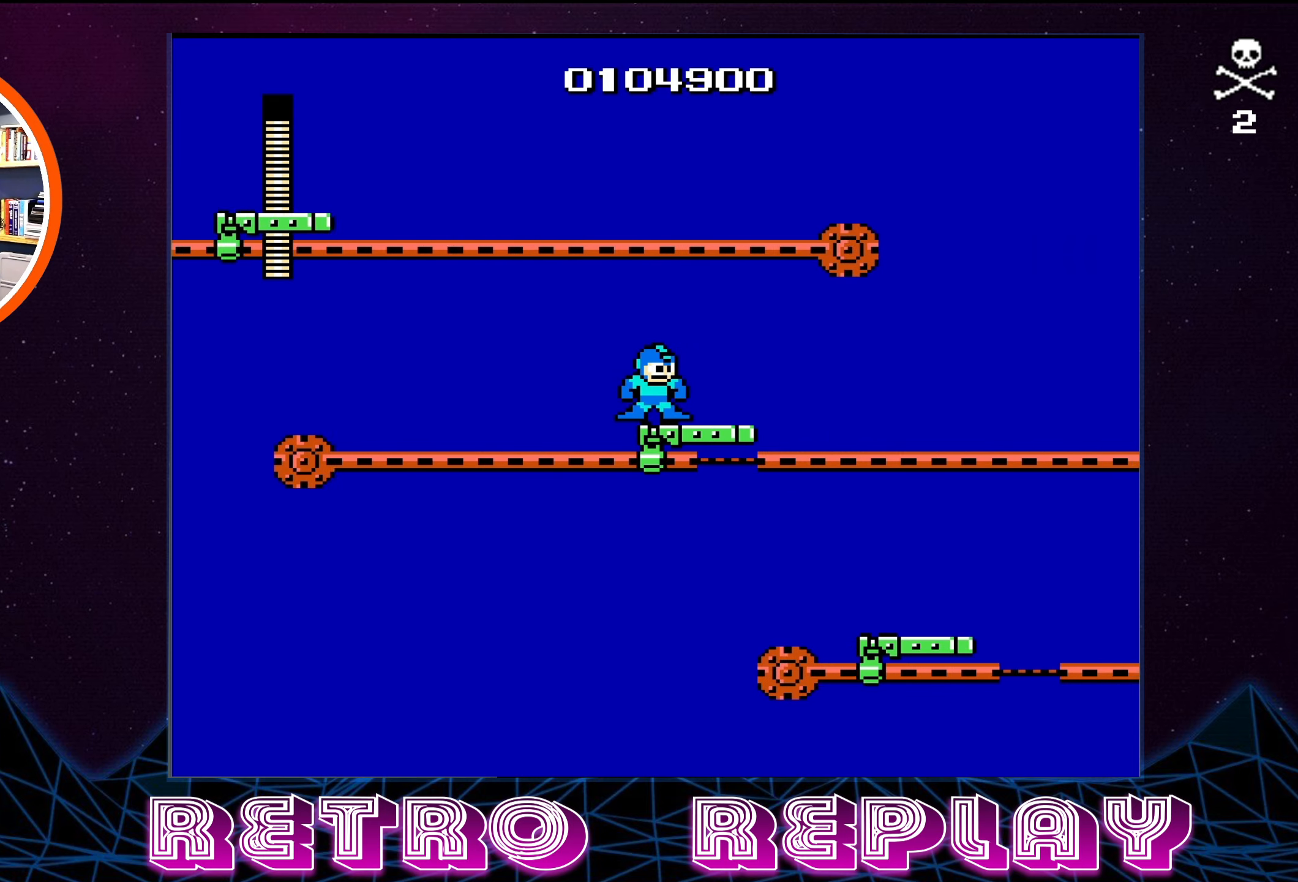
{"buttons": ["A", "DPAD_RIGHT"], "events": [[133, "A", "down"], [133, "DPAD_RIGHT", "down"]]}
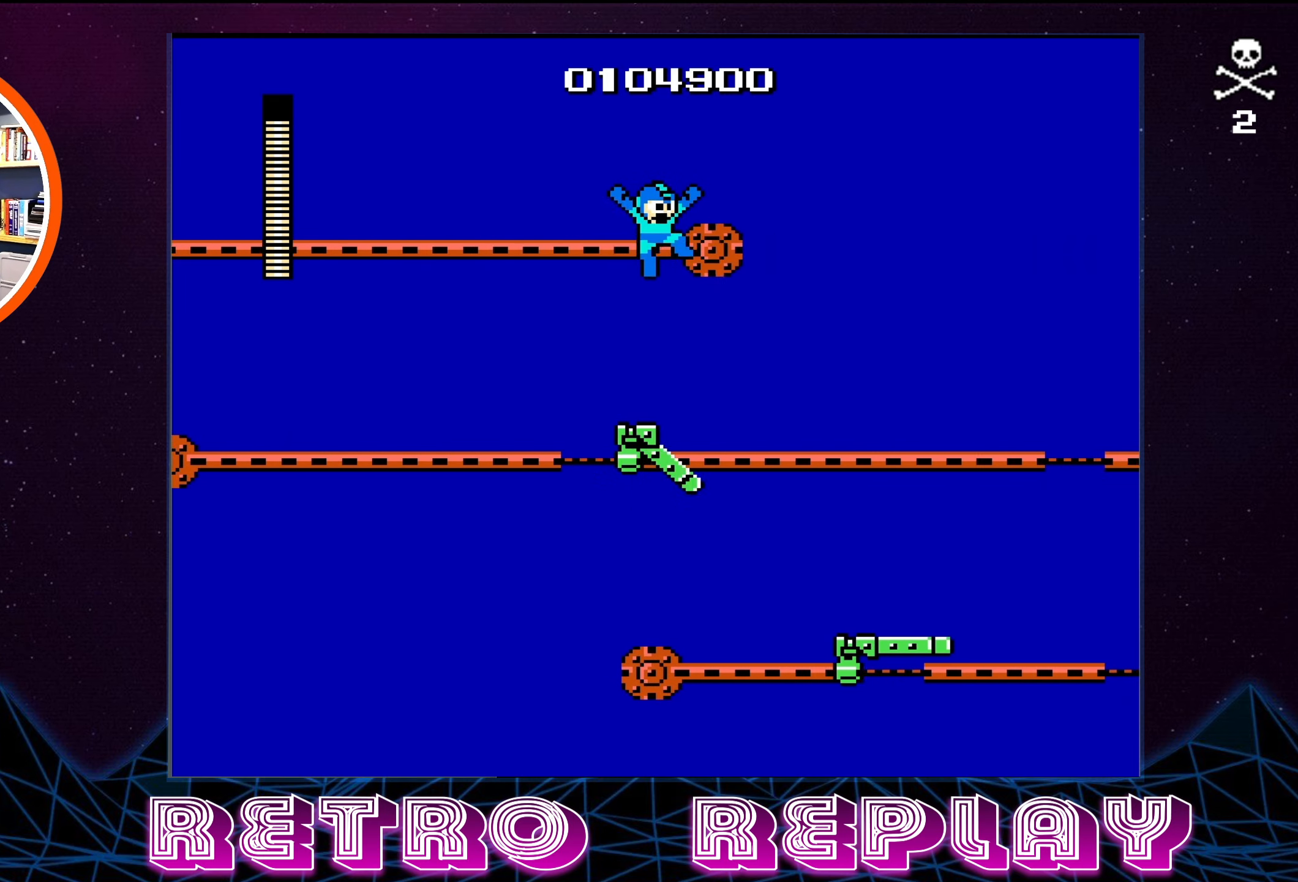
{"buttons": [], "events": [[133, "DPAD_RIGHT", "up"], [217, "A", "up"]]}
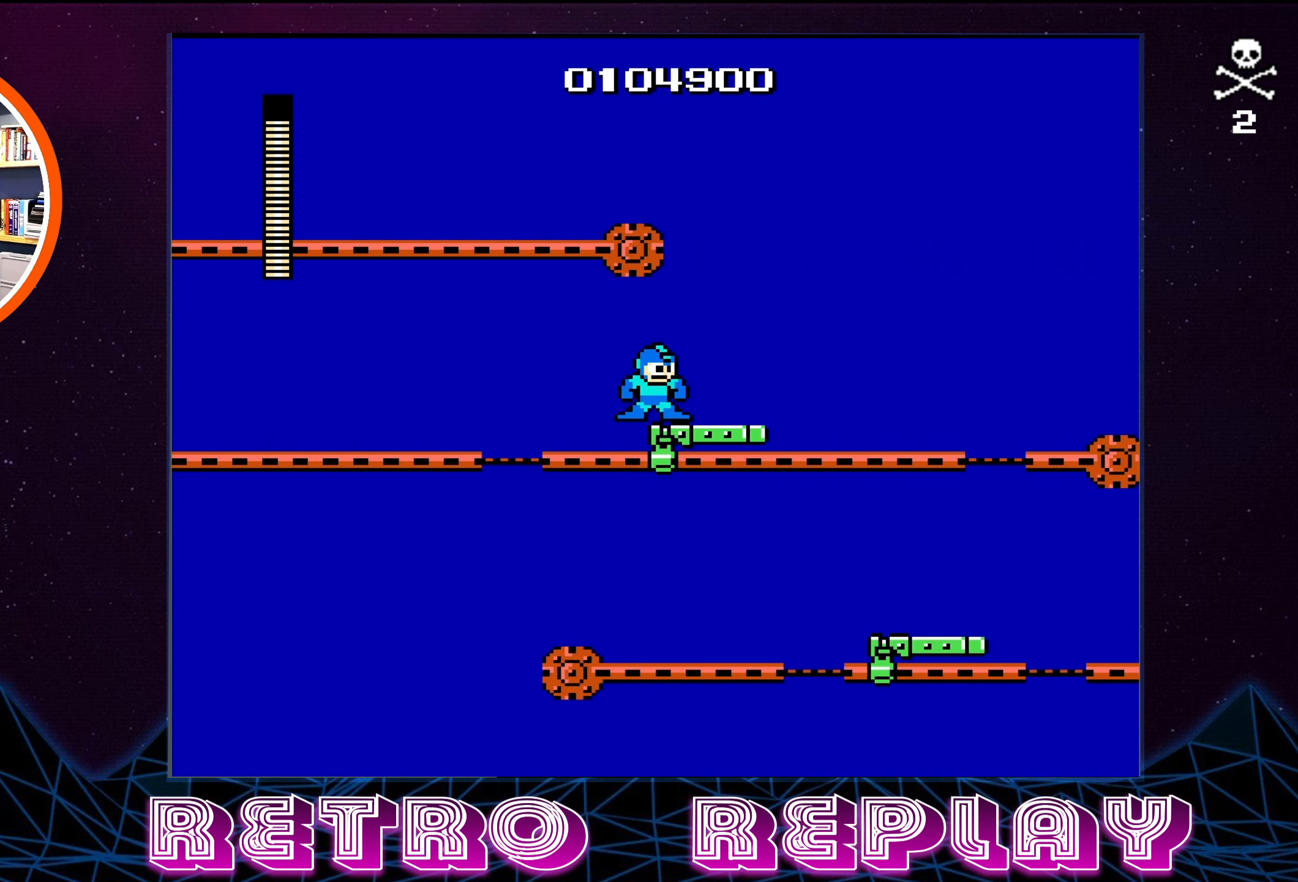
{"buttons": ["DPAD_RIGHT"], "events": [[500, "DPAD_RIGHT", "down"]]}
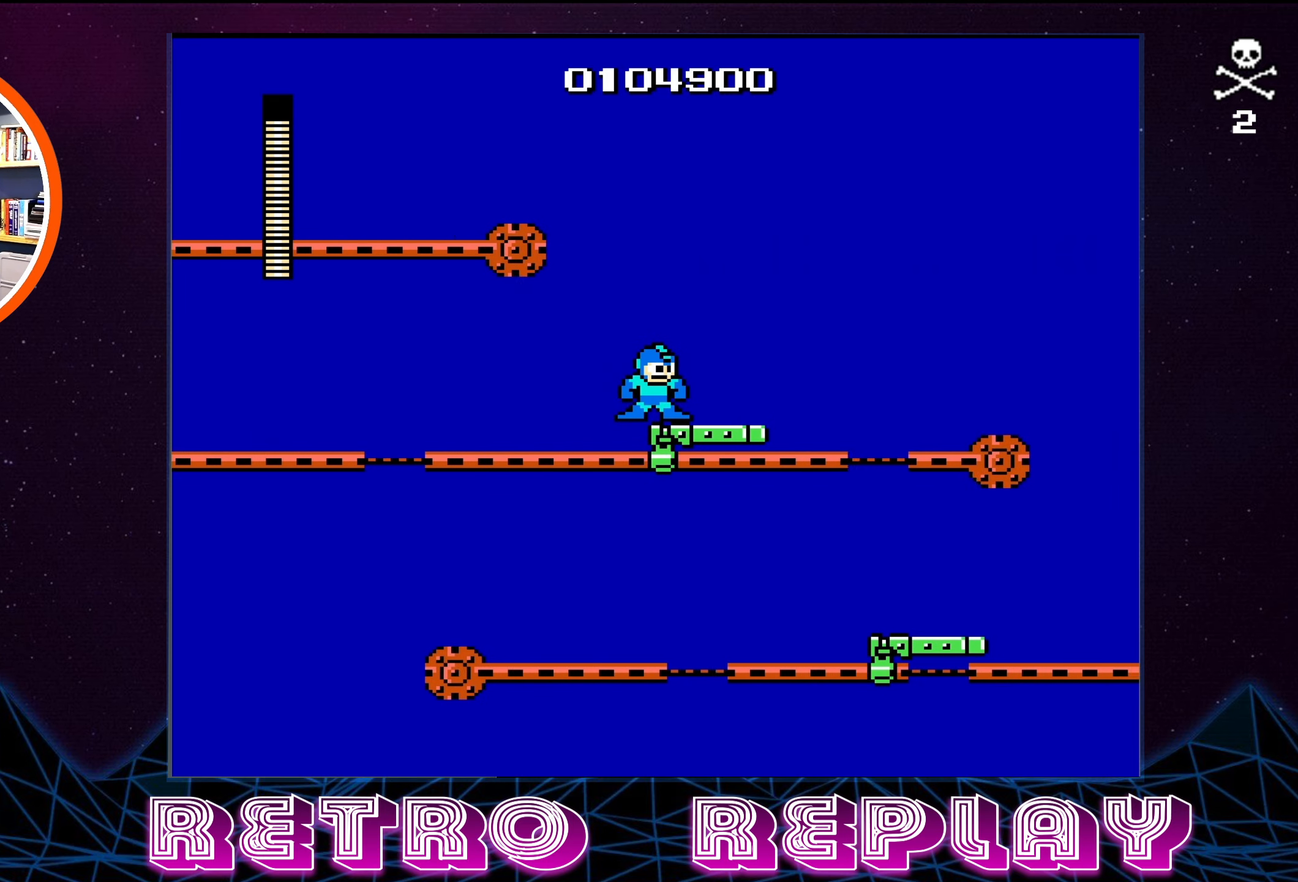
{"buttons": [], "events": [[150, "DPAD_RIGHT", "up"]]}
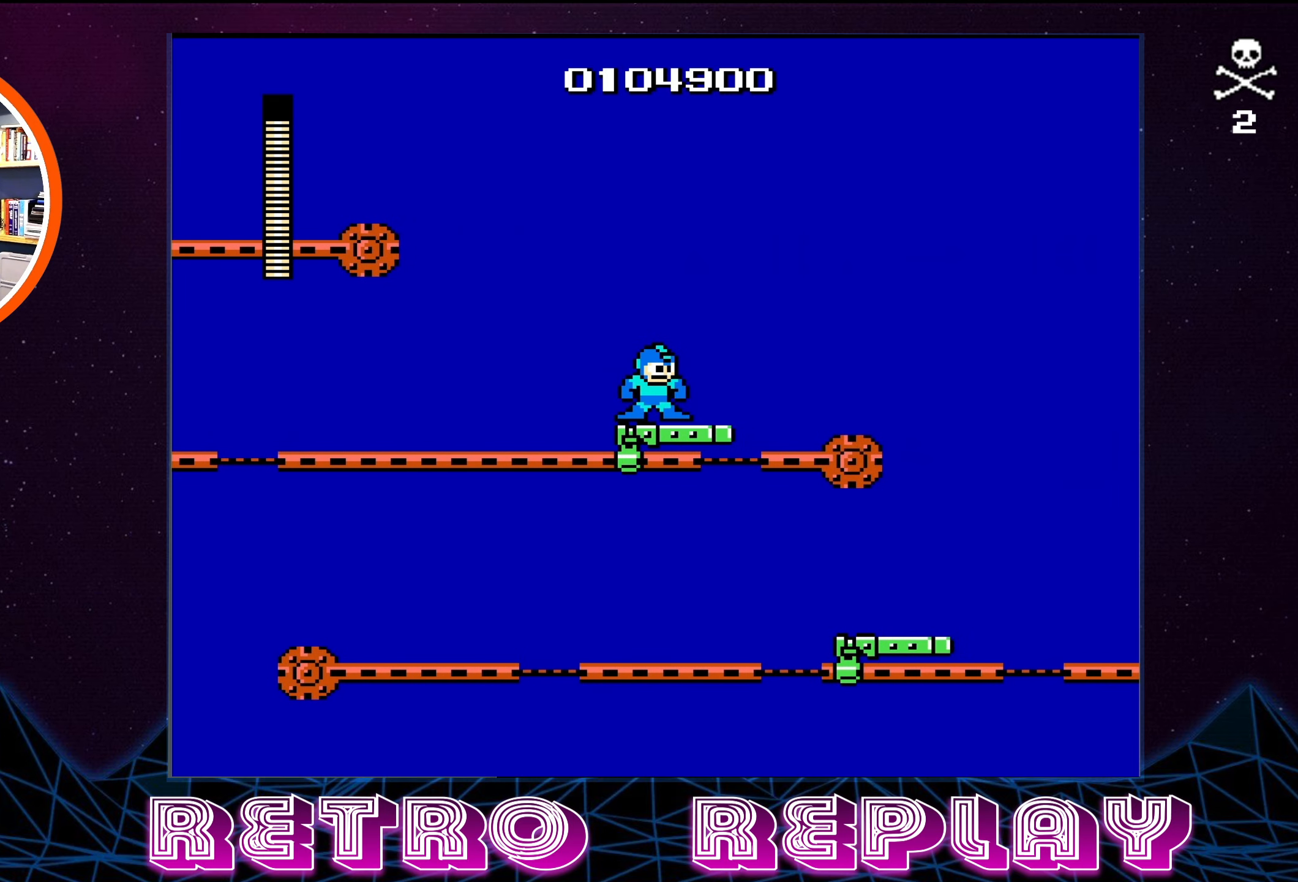
{"buttons": ["A", "DPAD_RIGHT"], "events": [[100, "A", "down"], [100, "DPAD_RIGHT", "down"]]}
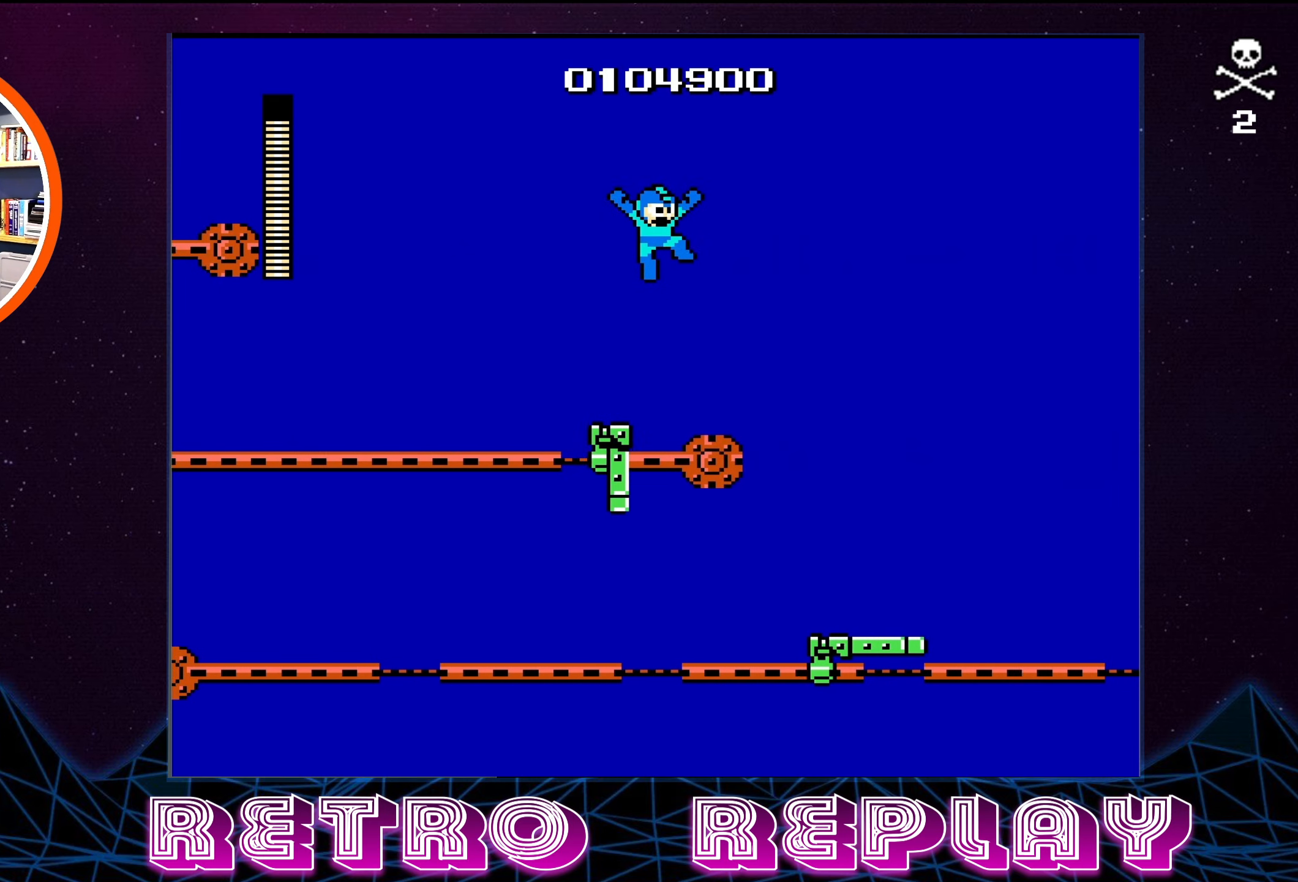
{"buttons": [], "events": [[33, "DPAD_RIGHT", "up"], [267, "A", "up"]]}
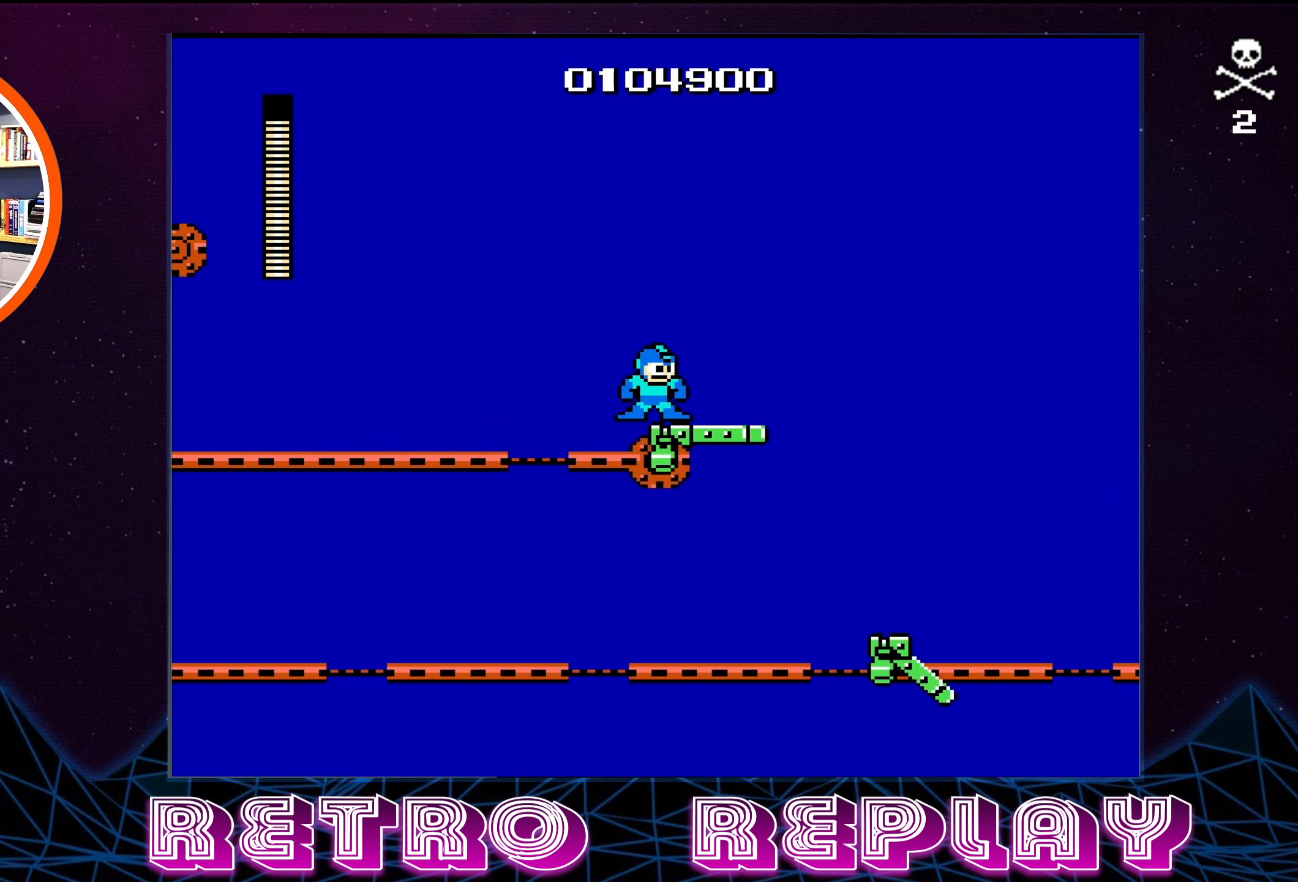
{"buttons": ["A"], "events": [[300, "A", "down"]]}
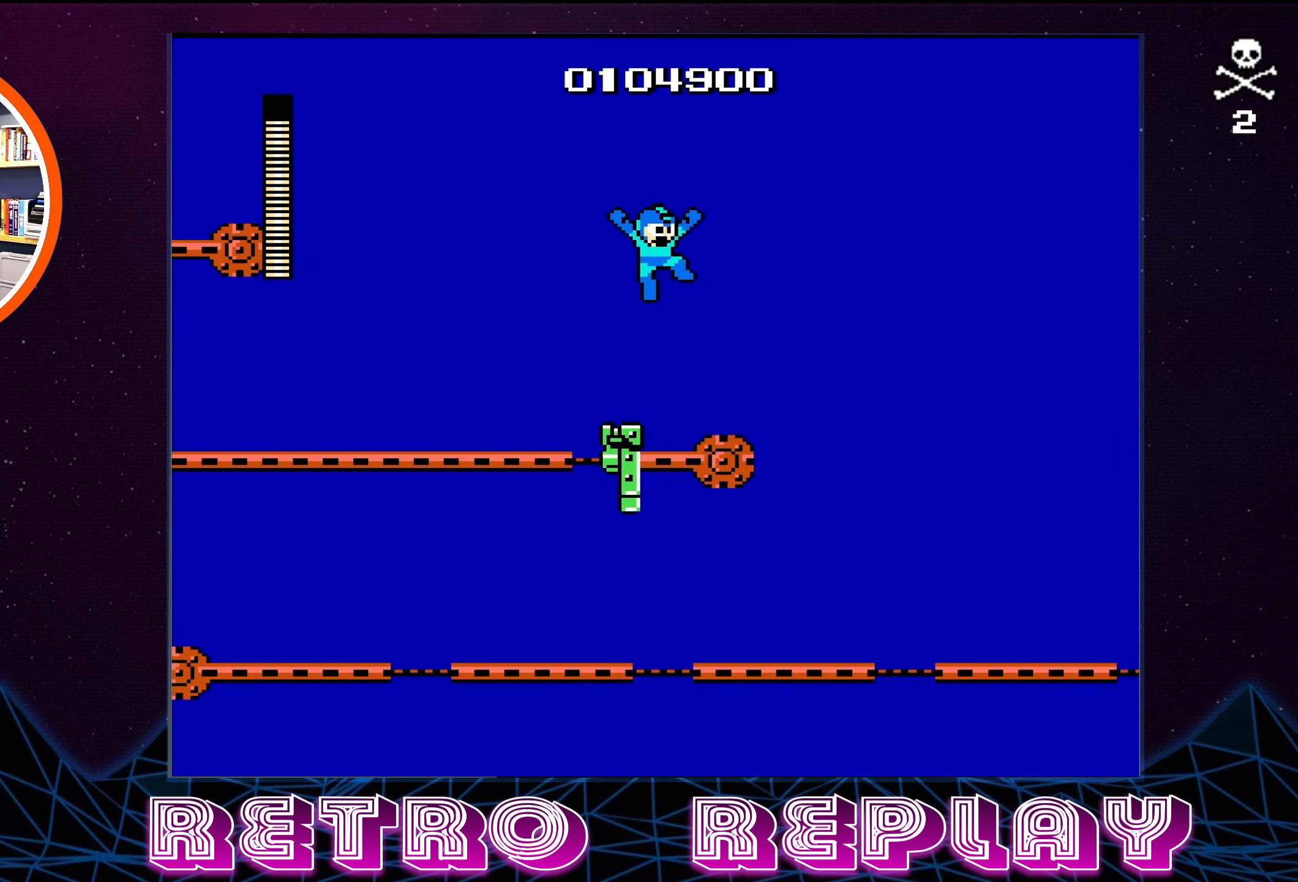
{"buttons": [], "events": [[50, "DPAD_LEFT", "down"], [433, "DPAD_LEFT", "up"], [467, "A", "up"]]}
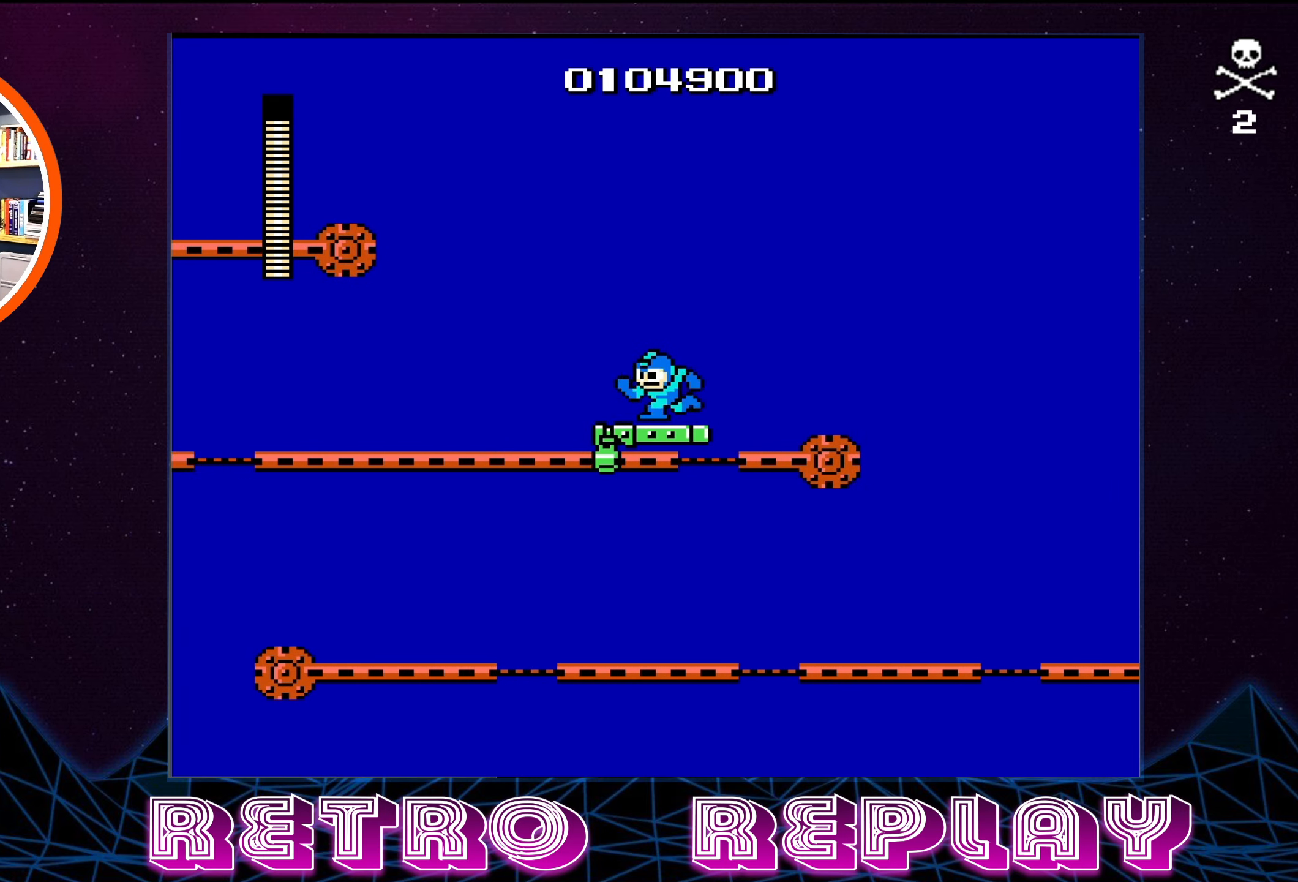
{"buttons": [], "events": [[233, "DPAD_LEFT", "down"], [367, "DPAD_LEFT", "up"]]}
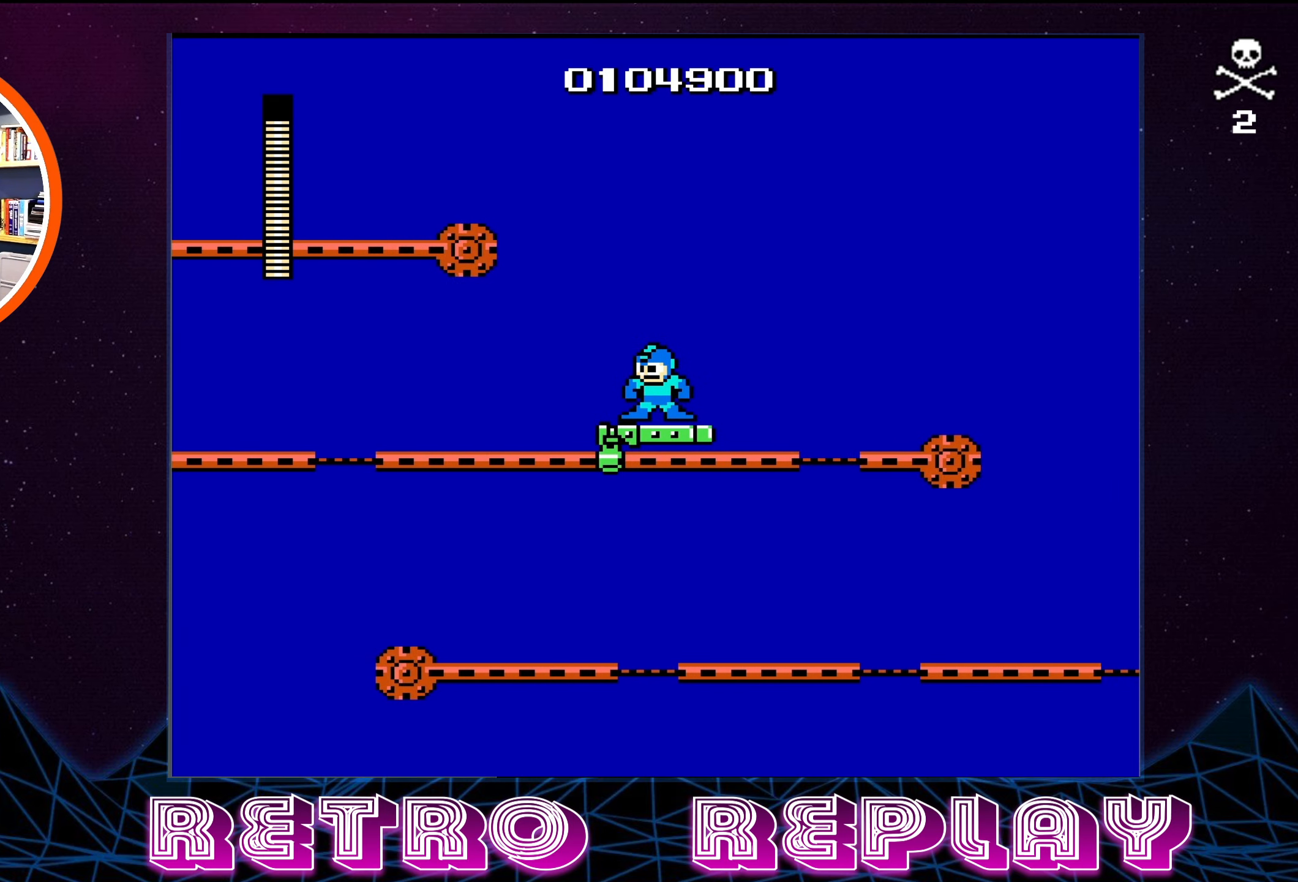
{"buttons": [], "events": []}
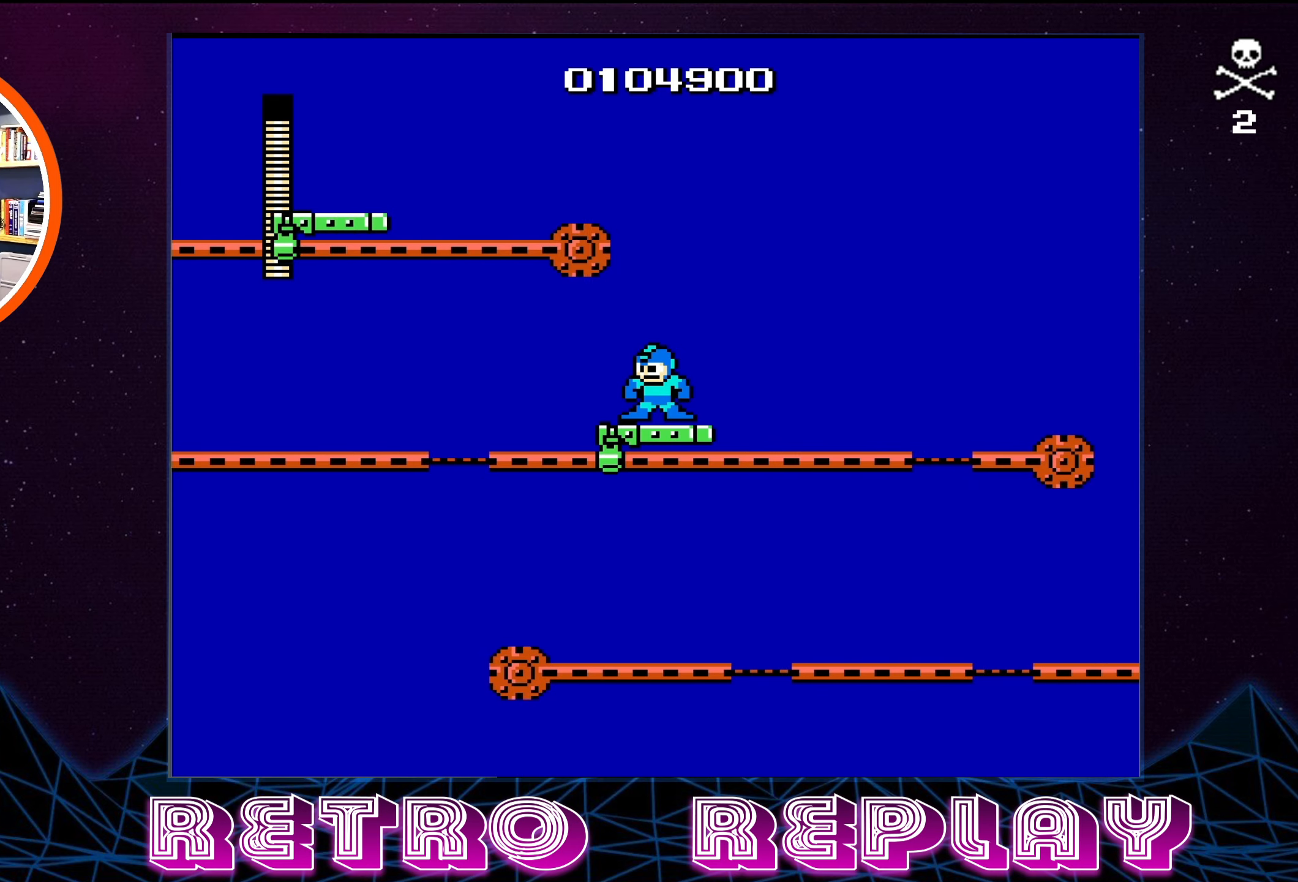
{"buttons": ["A", "DPAD_LEFT"], "events": [[334, "DPAD_LEFT", "down"], [417, "A", "down"]]}
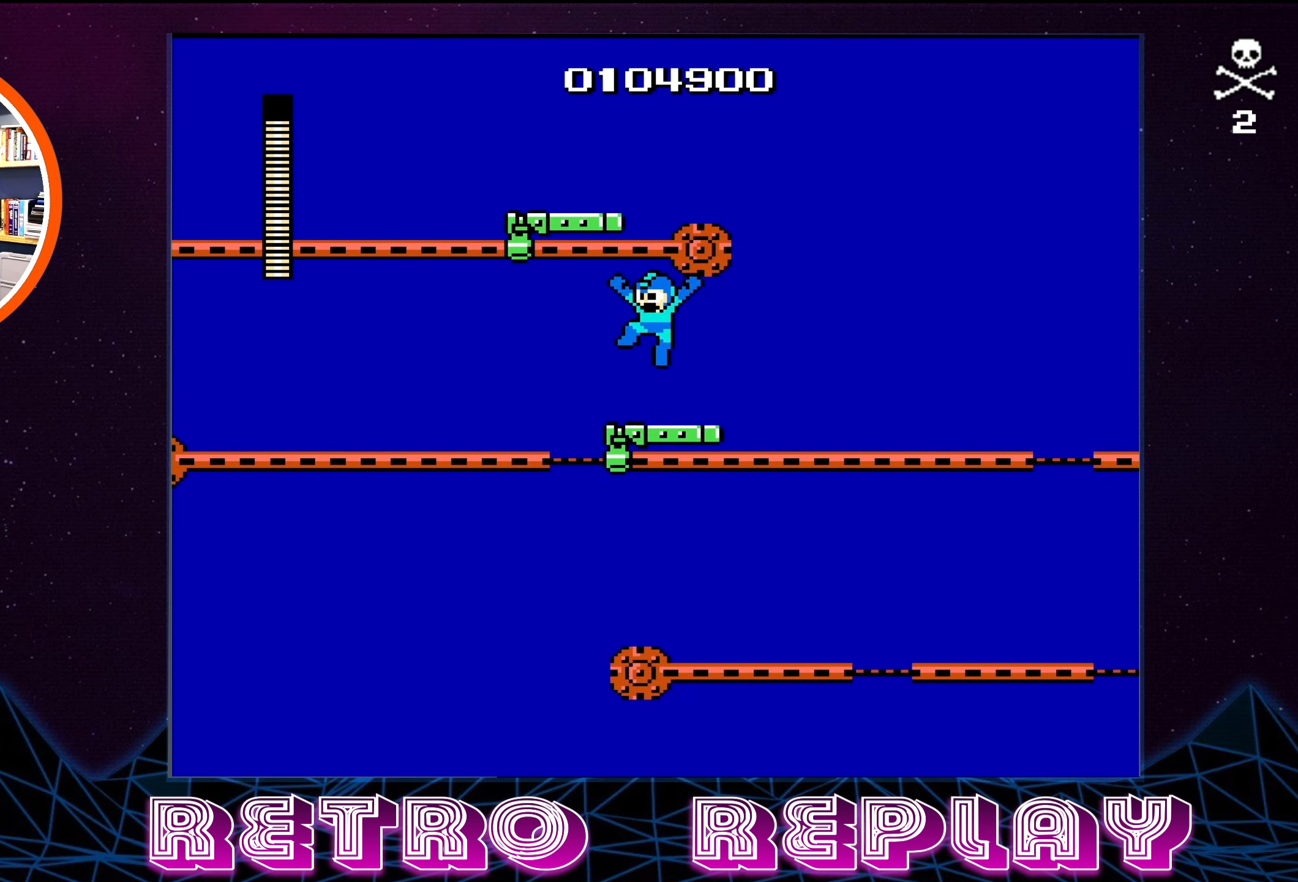
{"buttons": [], "events": [[450, "DPAD_LEFT", "up"], [500, "A", "up"]]}
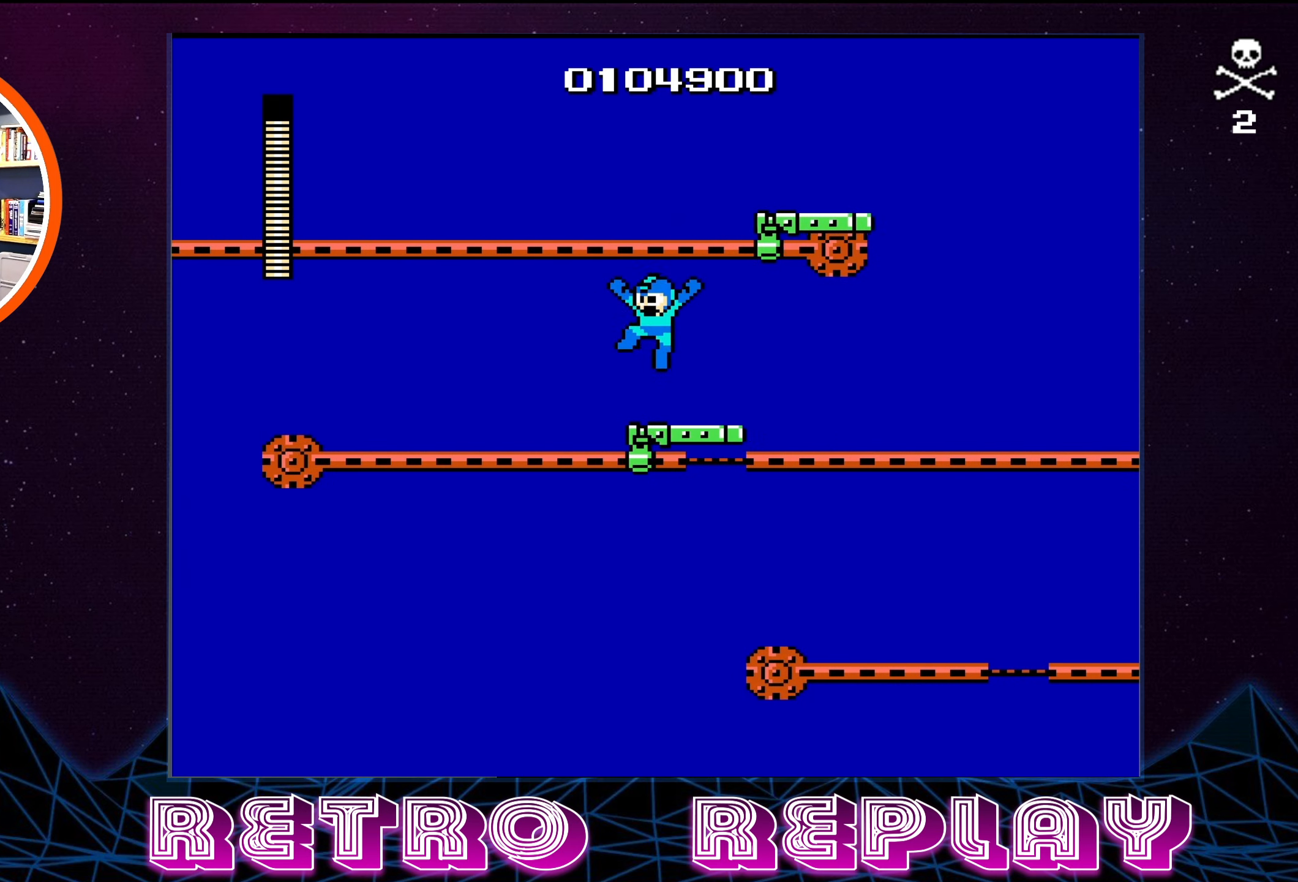
{"buttons": [], "events": [[217, "DPAD_LEFT", "down"], [367, "DPAD_LEFT", "up"]]}
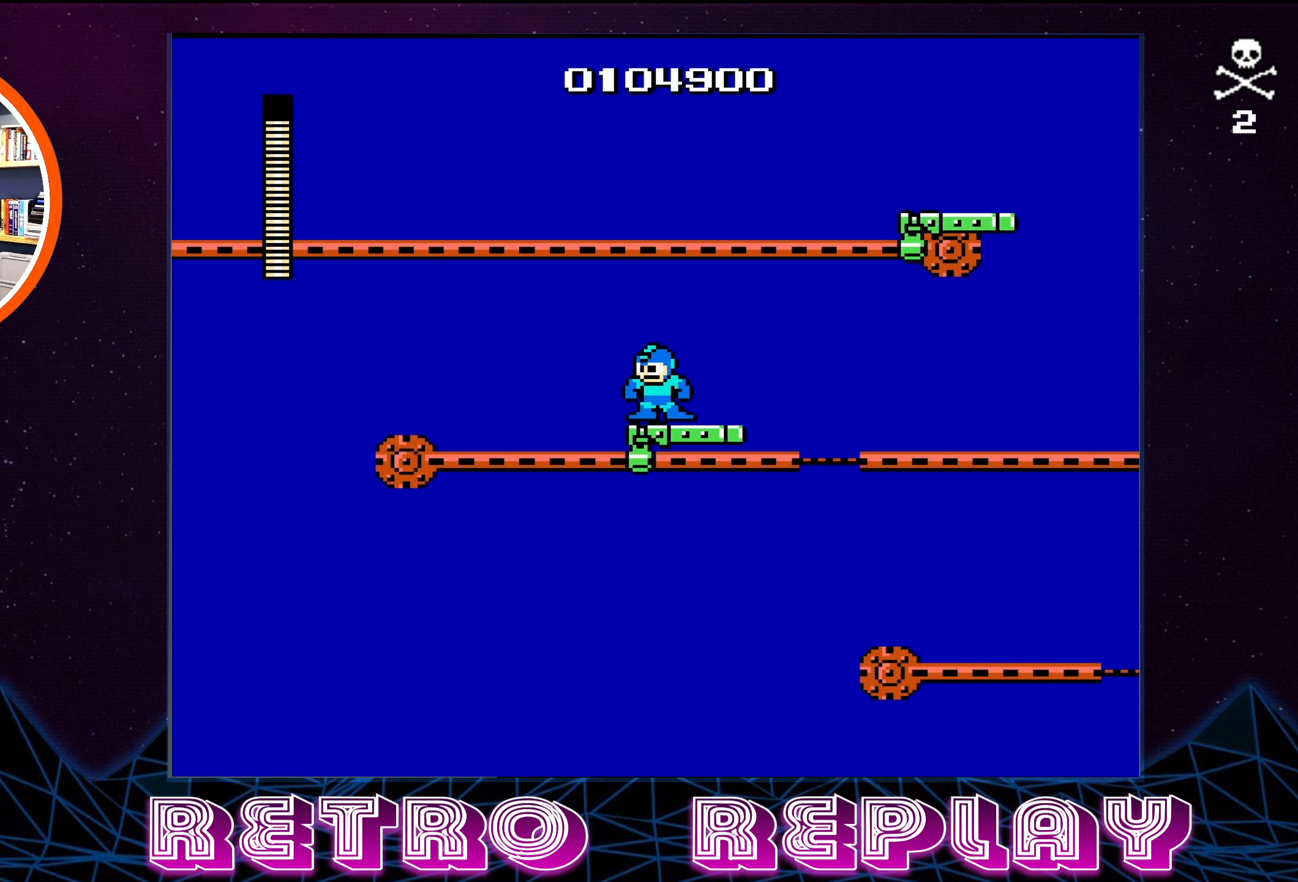
{"buttons": [], "events": [[34, "DPAD_RIGHT", "down"], [134, "DPAD_RIGHT", "up"]]}
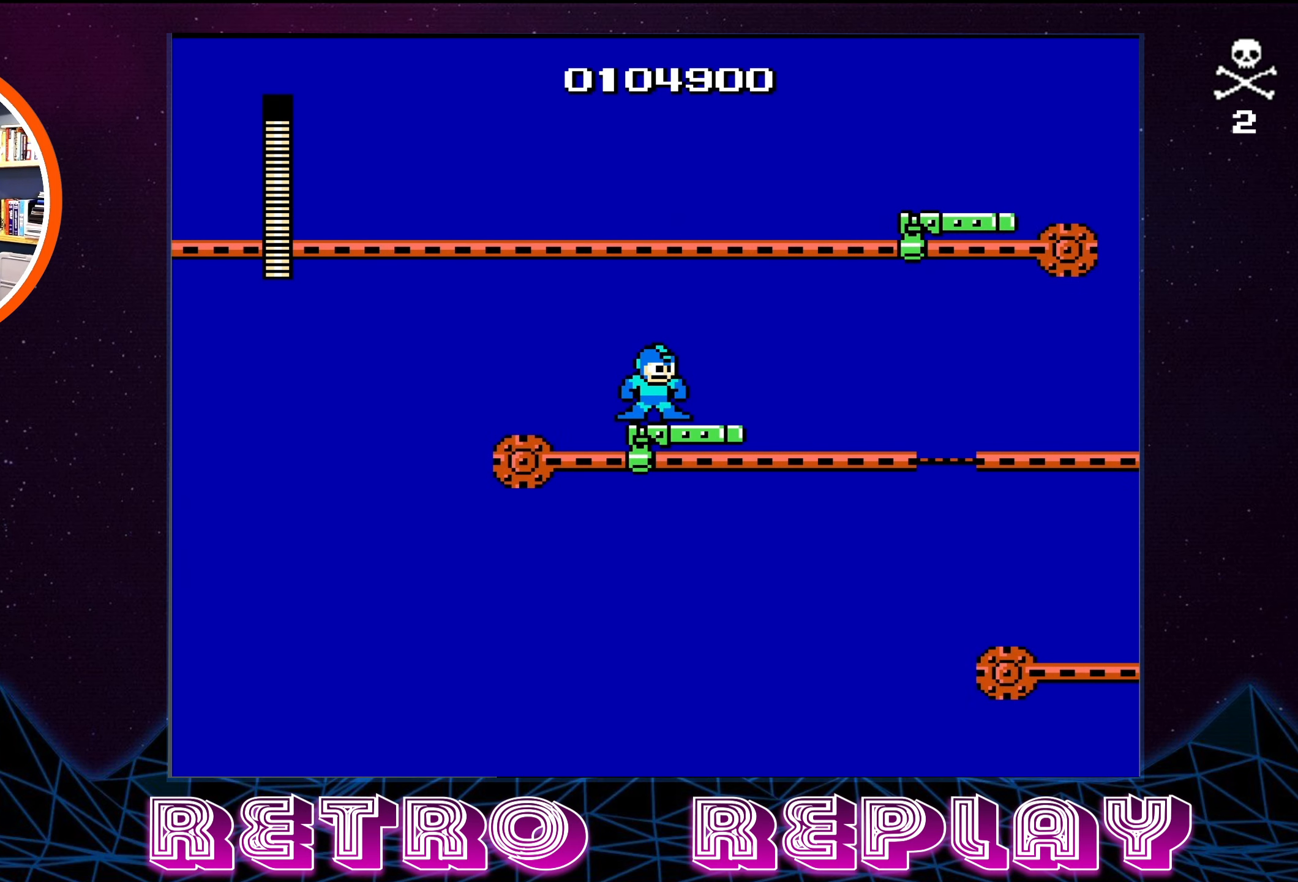
{"buttons": [], "events": []}
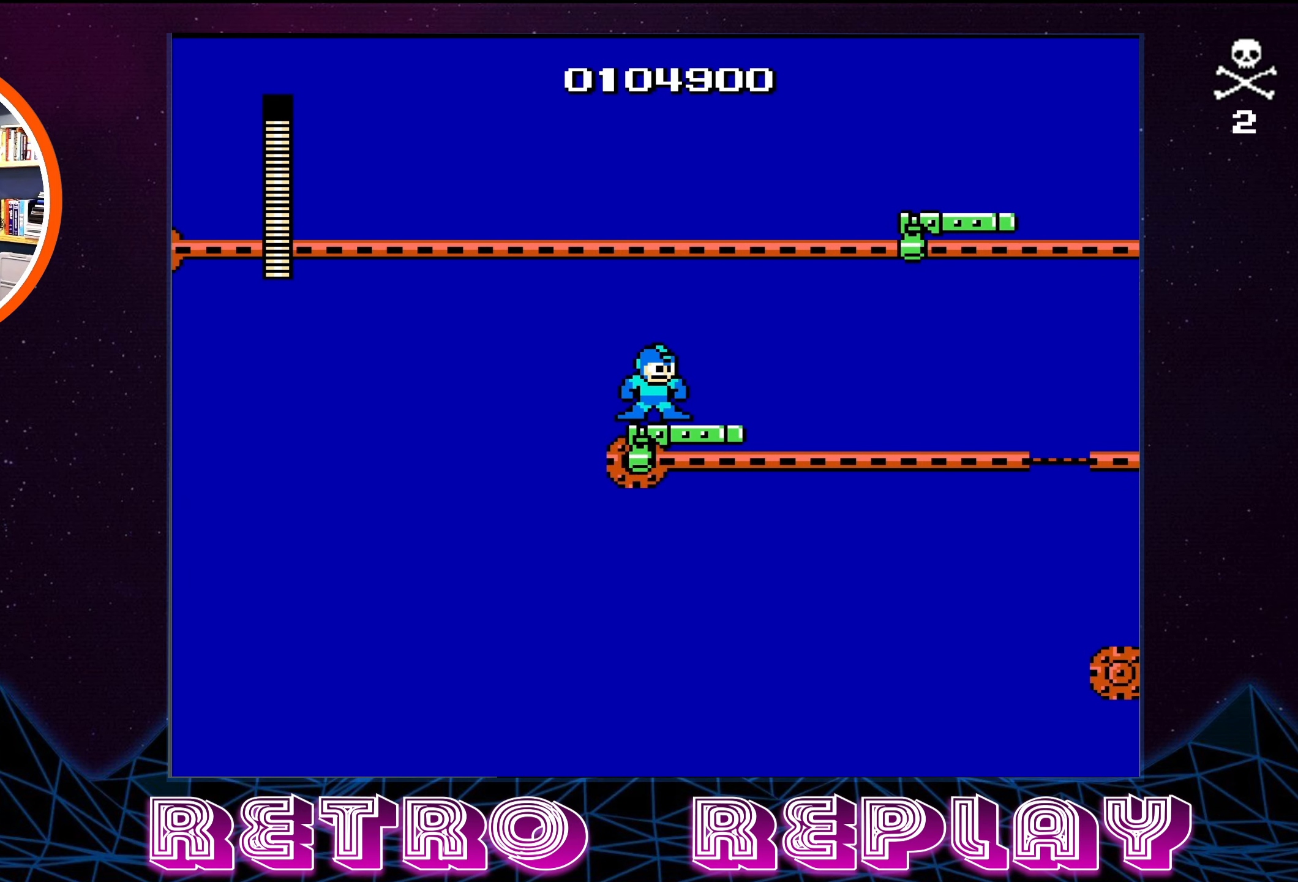
{"buttons": [], "events": []}
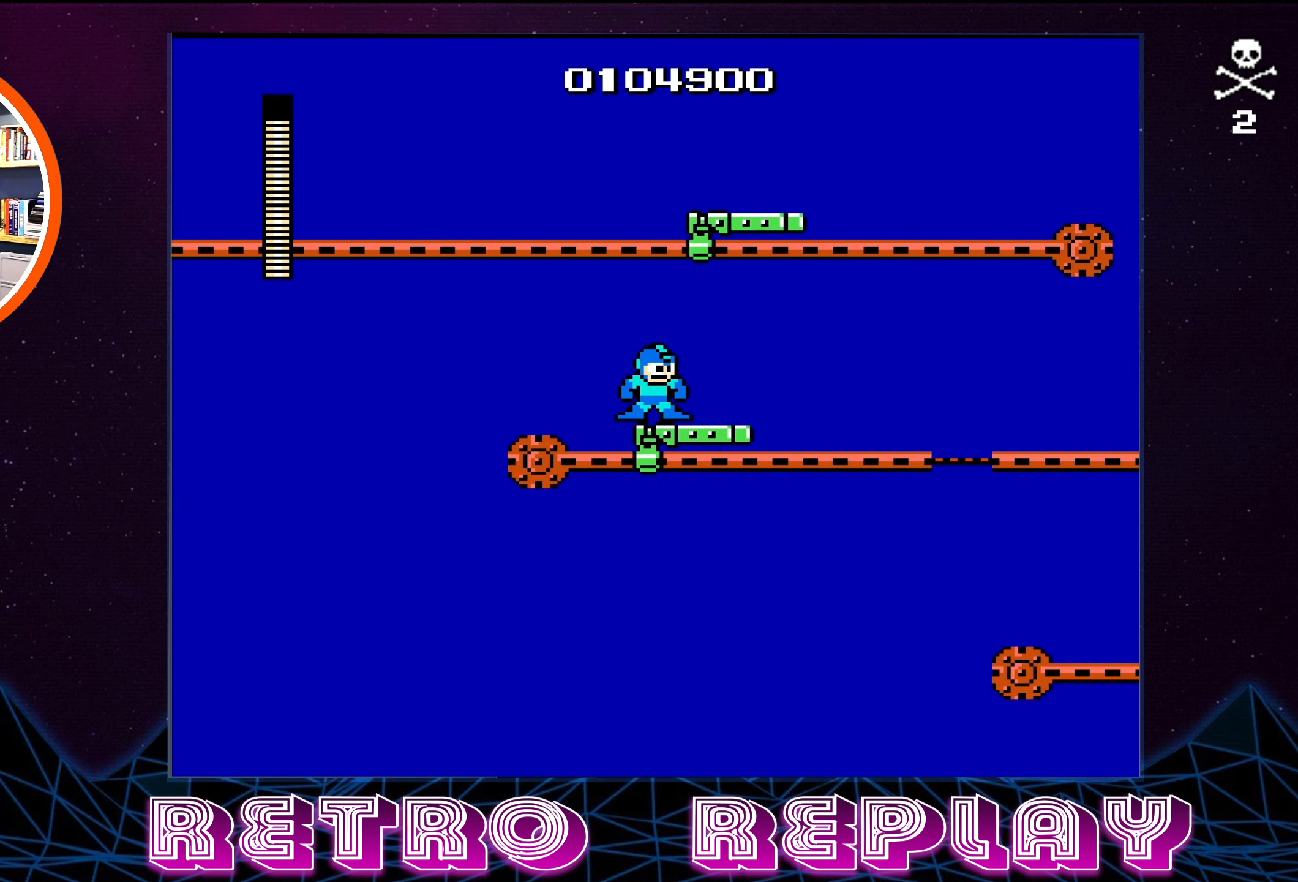
{"buttons": [], "events": []}
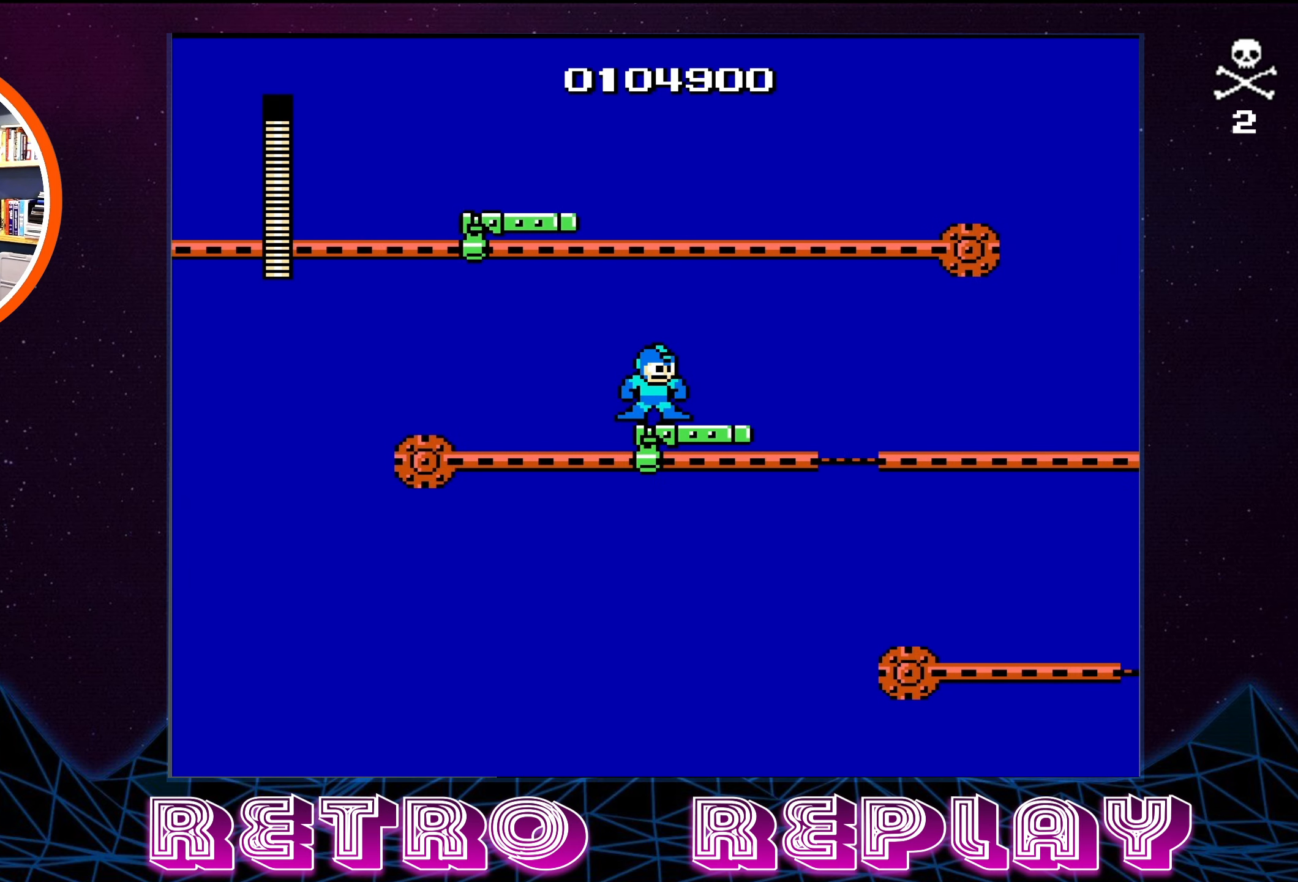
{"buttons": ["A", "DPAD_RIGHT"], "events": [[467, "DPAD_RIGHT", "down"], [484, "A", "down"]]}
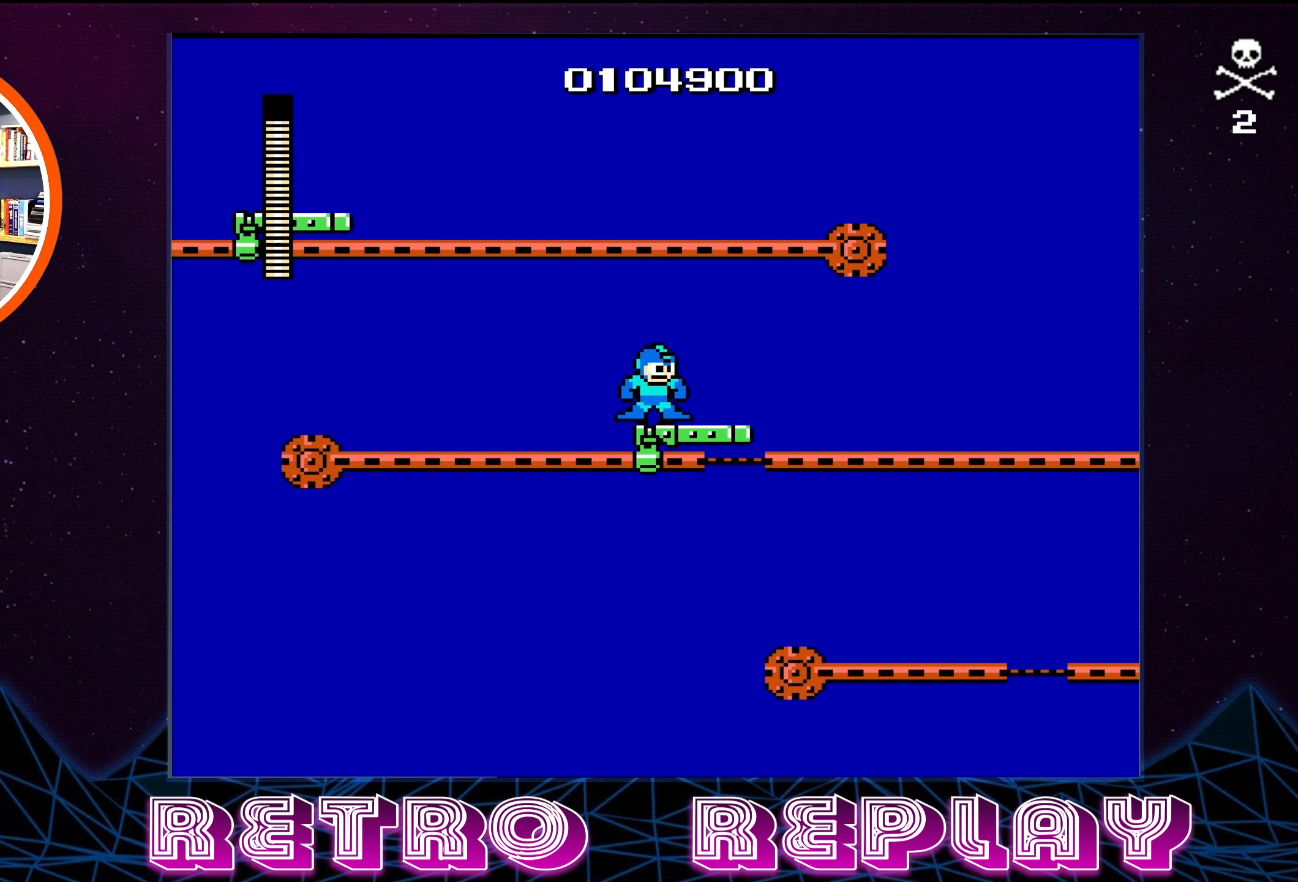
{"buttons": ["A", "DPAD_RIGHT"], "events": []}